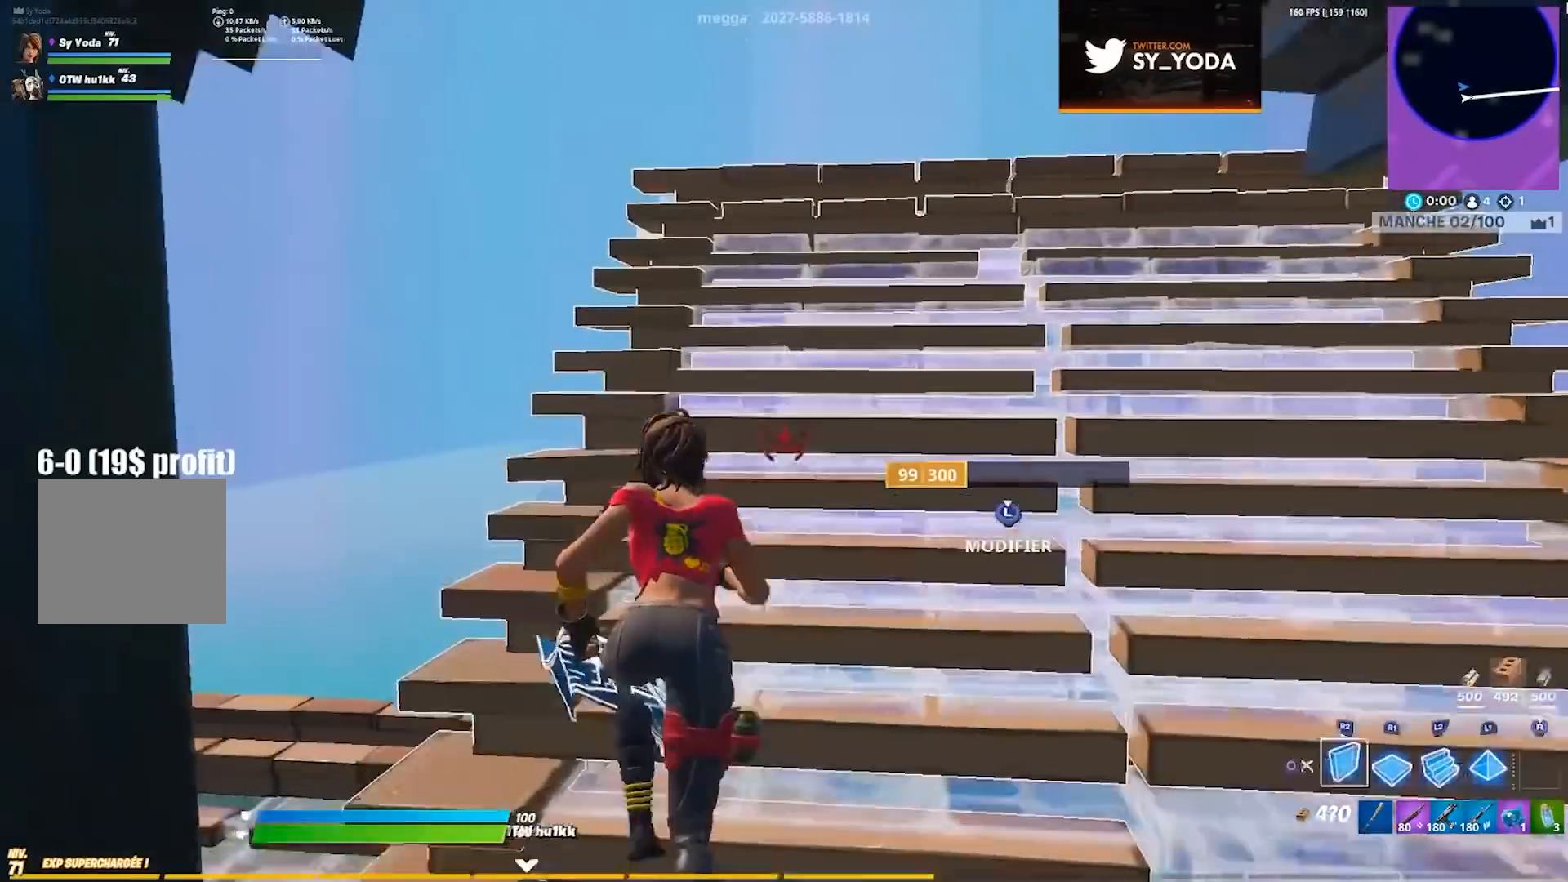
Gameplay with a controller (PlayStation layout); each line is a JSON object with the inputs held at the frame after it. "events" lists button and stick changes between this image and that frame as [ms after this image, input, new state], when the widget could be followed in between. Not read: L1 R1 SELECT.
{"buttons": ["R2"], "left_stick": "up-right", "right_stick": "up", "events": [[133, "right_stick", "down"], [250, "right_stick", "center"], [417, "left_stick", "up-right"], [467, "right_stick", "up"]]}
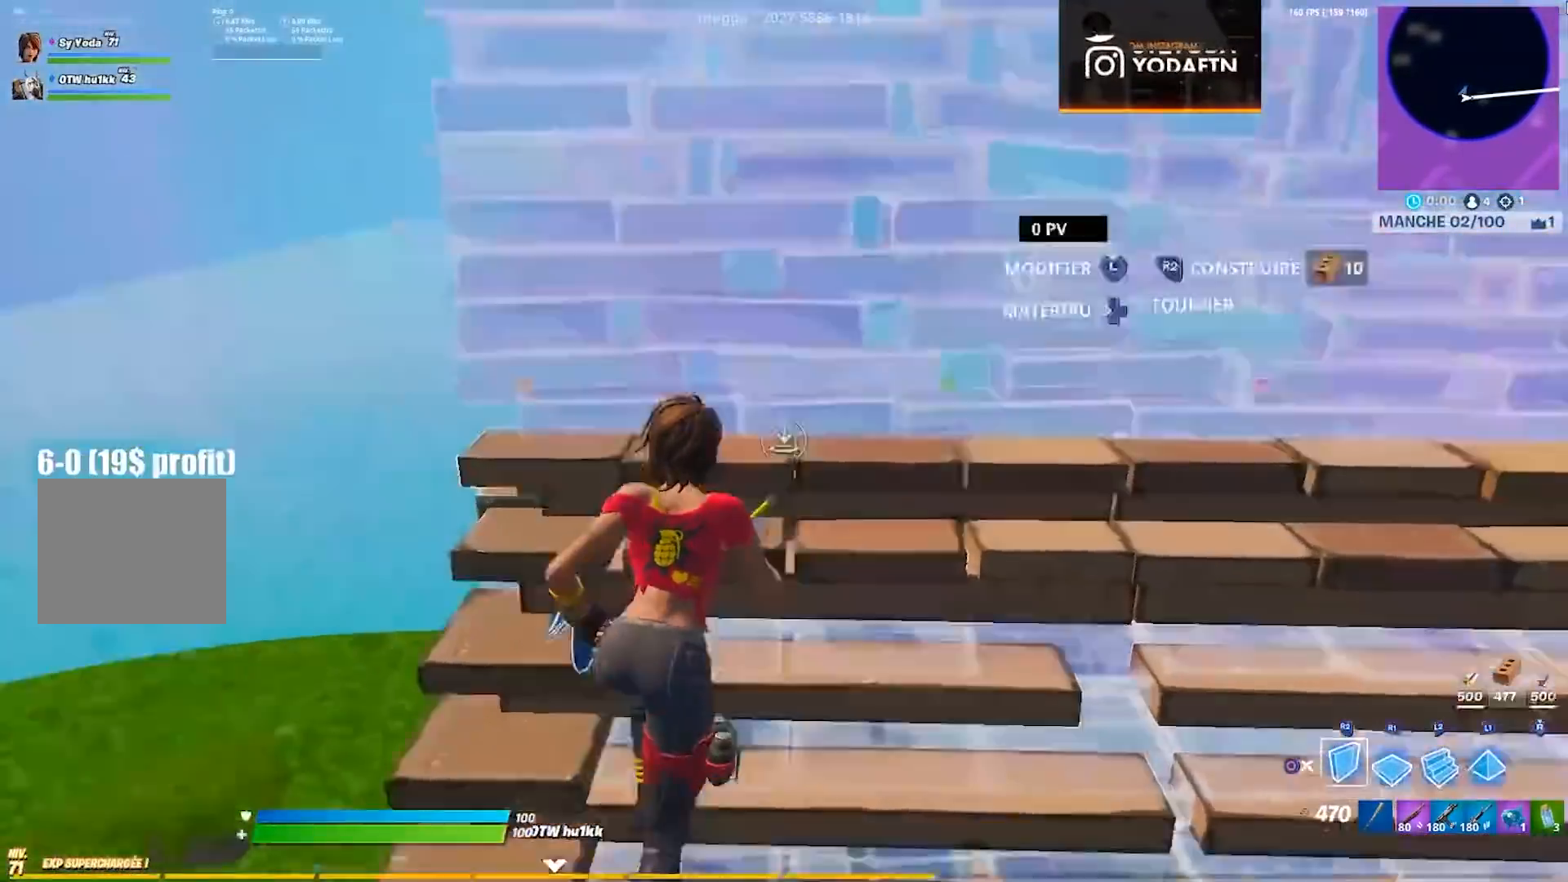
{"buttons": ["L2"], "left_stick": "up-right", "right_stick": "center", "events": [[83, "right_stick", "right"], [100, "CROSS", "down"], [117, "R2", "up"], [167, "right_stick", "down"], [217, "CROSS", "up"], [217, "right_stick", "center"], [500, "L2", "down"]]}
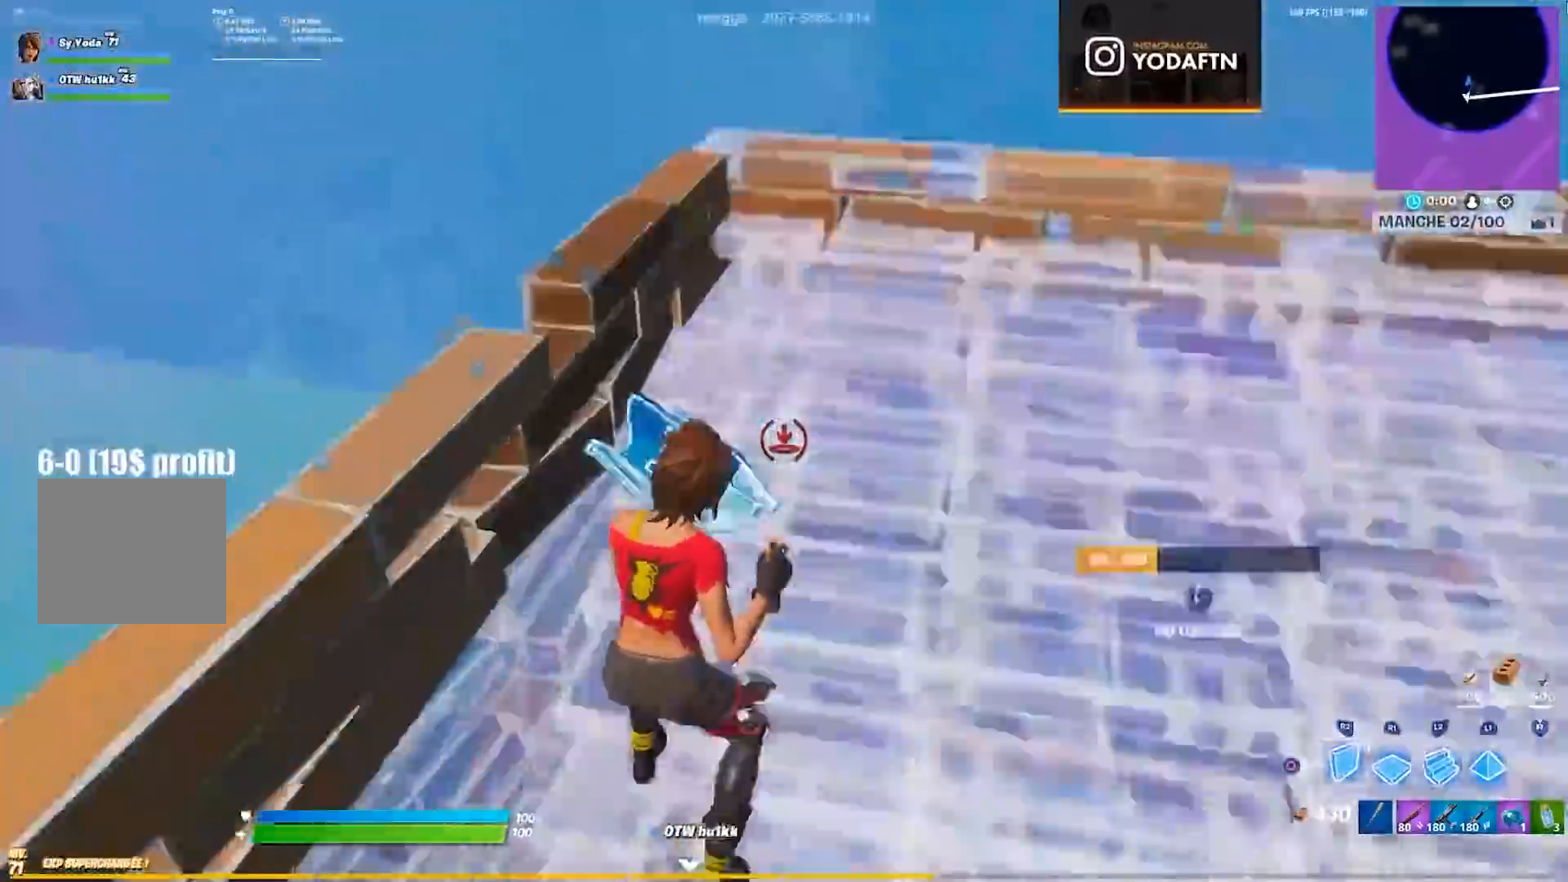
{"buttons": [], "left_stick": "up", "right_stick": "center", "events": [[33, "R2", "down"], [33, "right_stick", "up-right"], [83, "L2", "up"], [117, "left_stick", "up"], [150, "R2", "up"], [150, "right_stick", "down-right"], [283, "right_stick", "up"], [317, "L2", "down"], [350, "right_stick", "center"], [483, "L2", "up"]]}
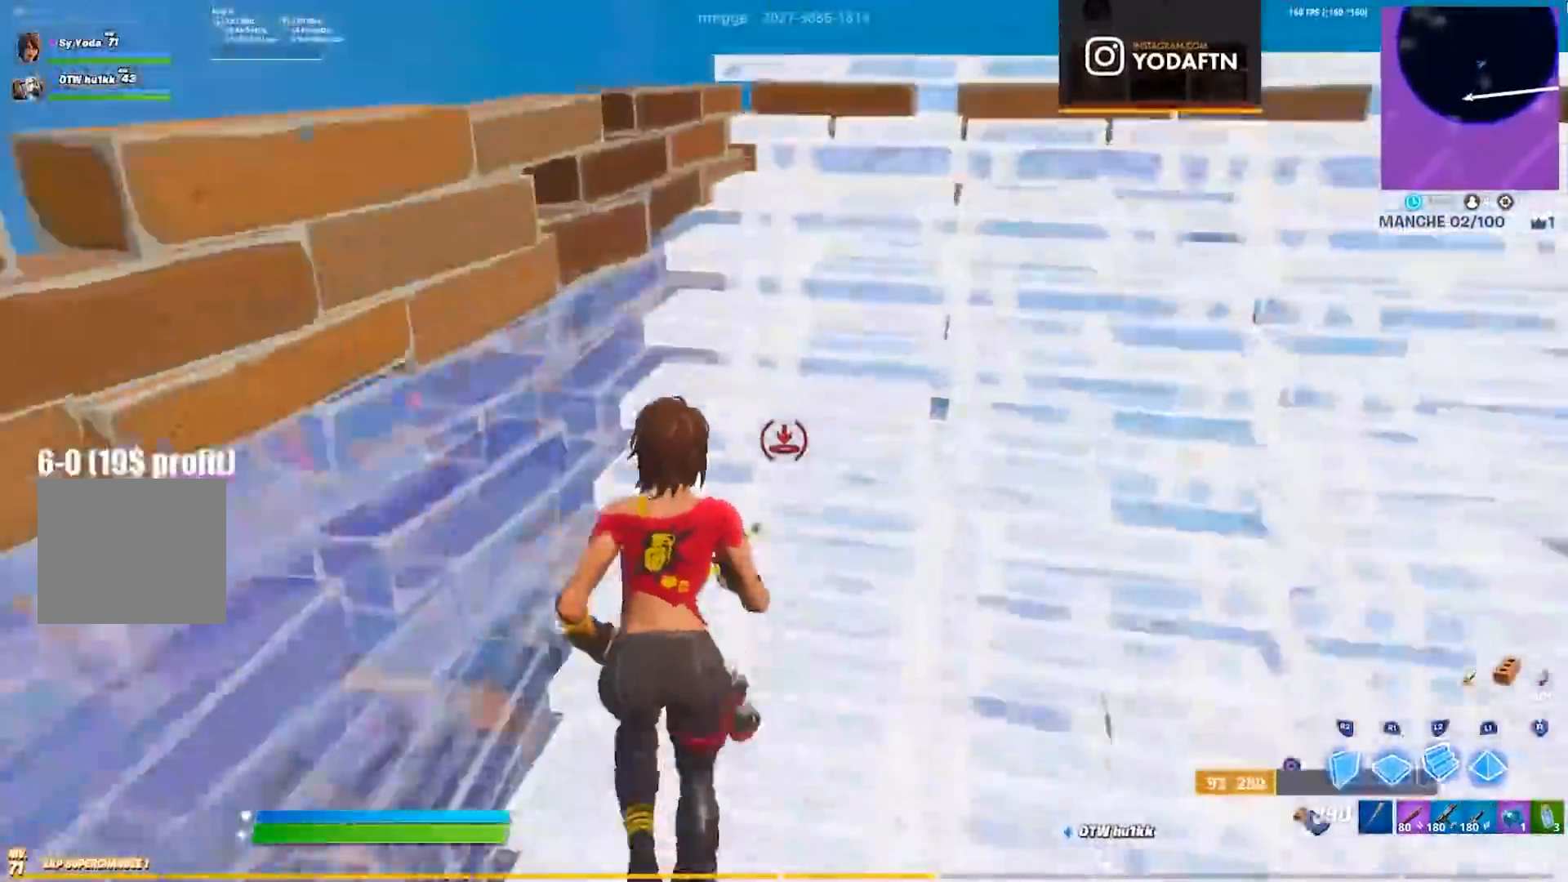
{"buttons": [], "left_stick": "up", "right_stick": "center", "events": [[33, "left_stick", "up-right"], [67, "R2", "down"], [67, "right_stick", "up"], [183, "right_stick", "right"], [217, "CROSS", "down"], [217, "R2", "up"], [267, "right_stick", "down"], [333, "CROSS", "up"], [333, "right_stick", "center"], [350, "left_stick", "up"]]}
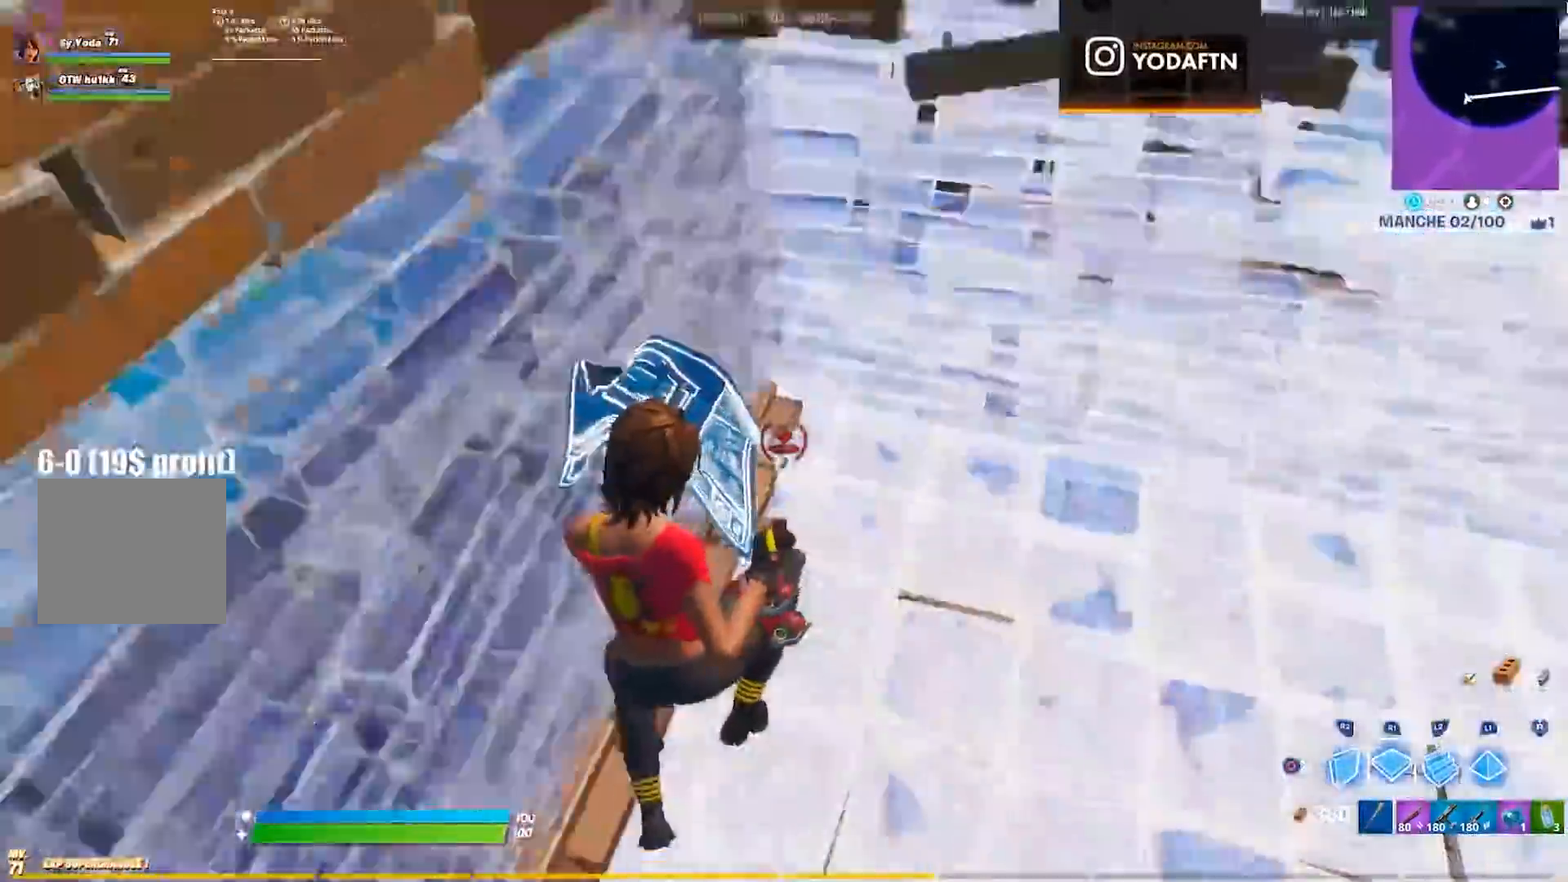
{"buttons": ["L2"], "left_stick": "up", "right_stick": "up", "events": [[33, "left_stick", "up-right"], [133, "L2", "down"], [150, "right_stick", "up"], [183, "R2", "down"], [200, "L2", "up"], [233, "left_stick", "up"], [283, "right_stick", "right"], [300, "R2", "up"], [367, "right_stick", "down"], [450, "right_stick", "up"], [500, "L2", "down"]]}
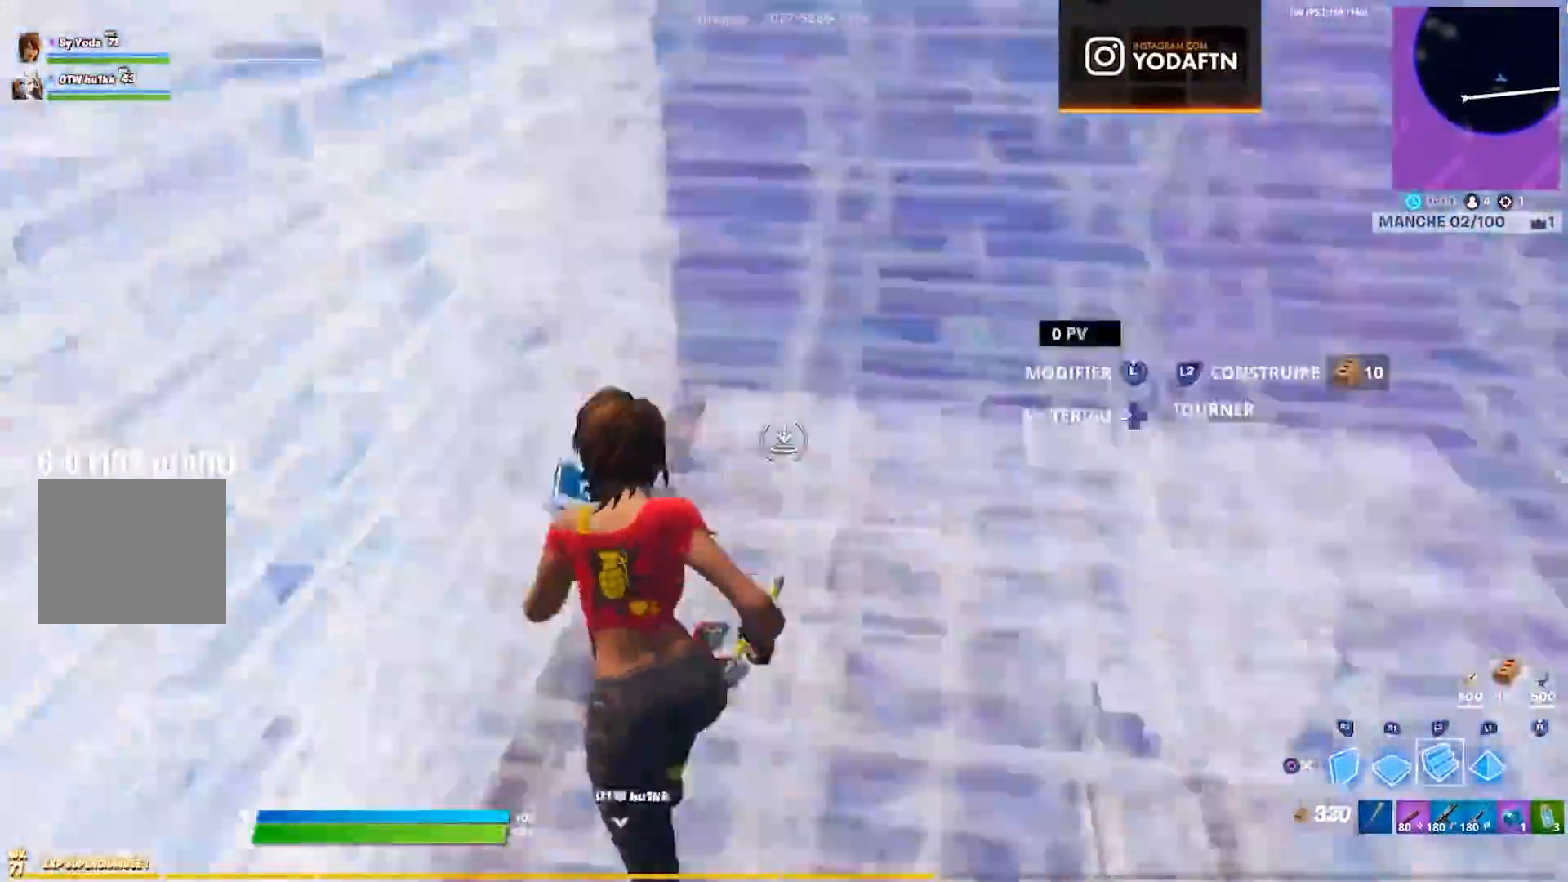
{"buttons": [], "left_stick": "up-right", "right_stick": "center", "events": [[33, "right_stick", "center"], [150, "L2", "up"], [200, "left_stick", "up-right"], [233, "right_stick", "up"], [250, "R2", "down"], [333, "right_stick", "right"], [367, "CROSS", "down"], [367, "R2", "up"], [483, "CROSS", "up"], [483, "right_stick", "center"]]}
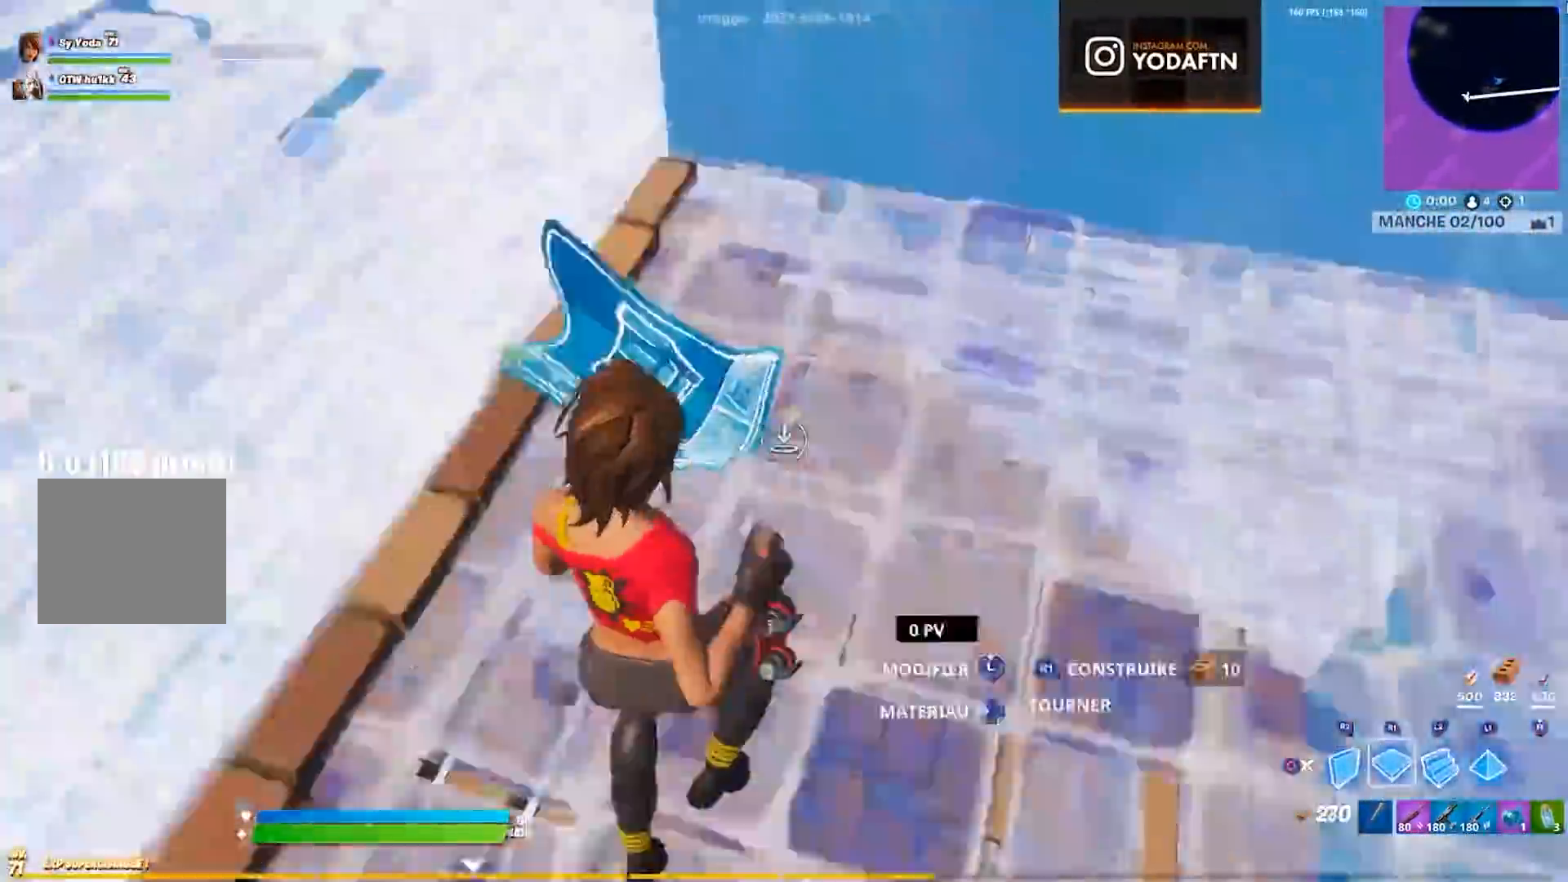
{"buttons": ["CROSS"], "left_stick": "up-right", "right_stick": "down", "events": [[200, "L2", "down"], [250, "R2", "down"], [250, "right_stick", "up"], [300, "L2", "up"], [383, "right_stick", "right"], [400, "CROSS", "down"], [417, "R2", "up"], [467, "right_stick", "down"]]}
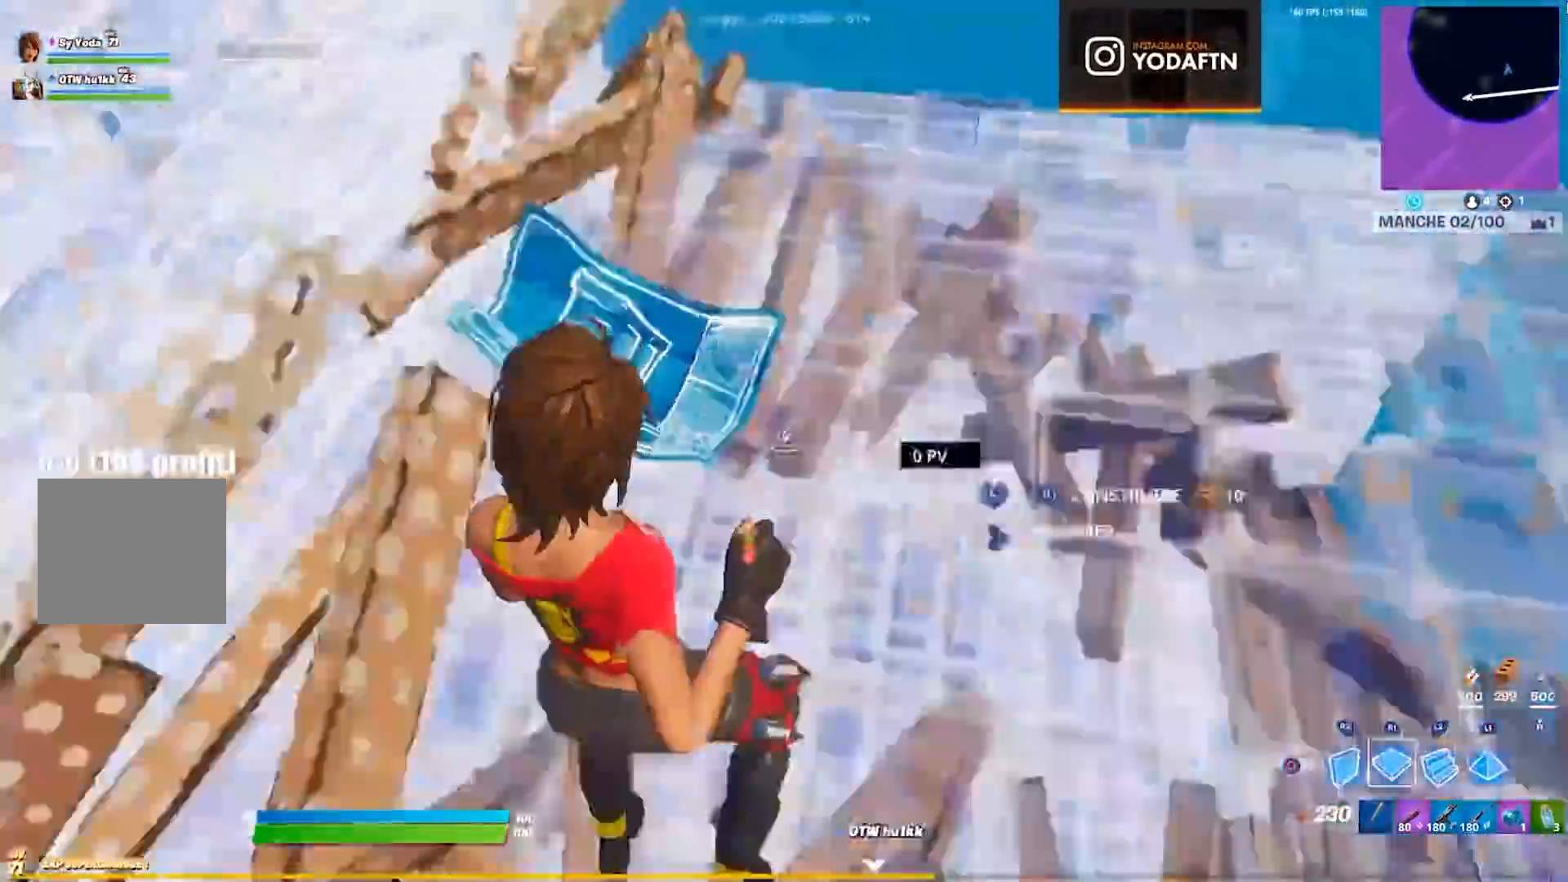
{"buttons": ["R2"], "left_stick": "up", "right_stick": "up", "events": [[17, "CROSS", "up"], [83, "right_stick", "center"], [200, "L2", "down"], [333, "L2", "up"], [417, "right_stick", "up"], [450, "R2", "down"], [450, "left_stick", "up"]]}
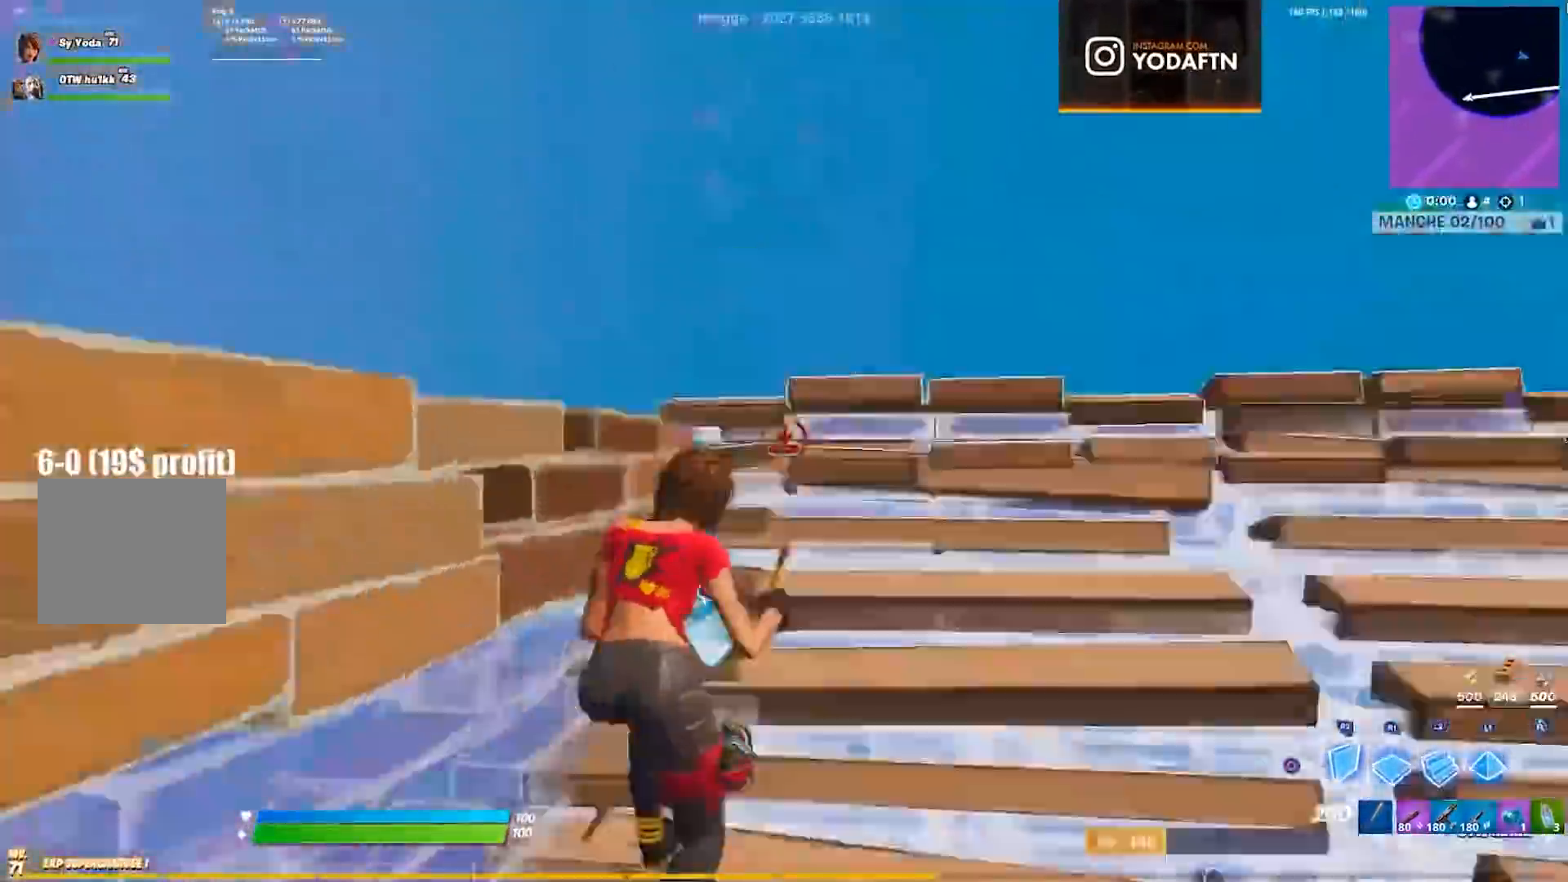
{"buttons": ["L2"], "left_stick": "up", "right_stick": "center", "events": [[83, "right_stick", "right"], [133, "R2", "up"], [167, "right_stick", "down"], [267, "right_stick", "up"], [350, "L2", "down"], [350, "right_stick", "center"]]}
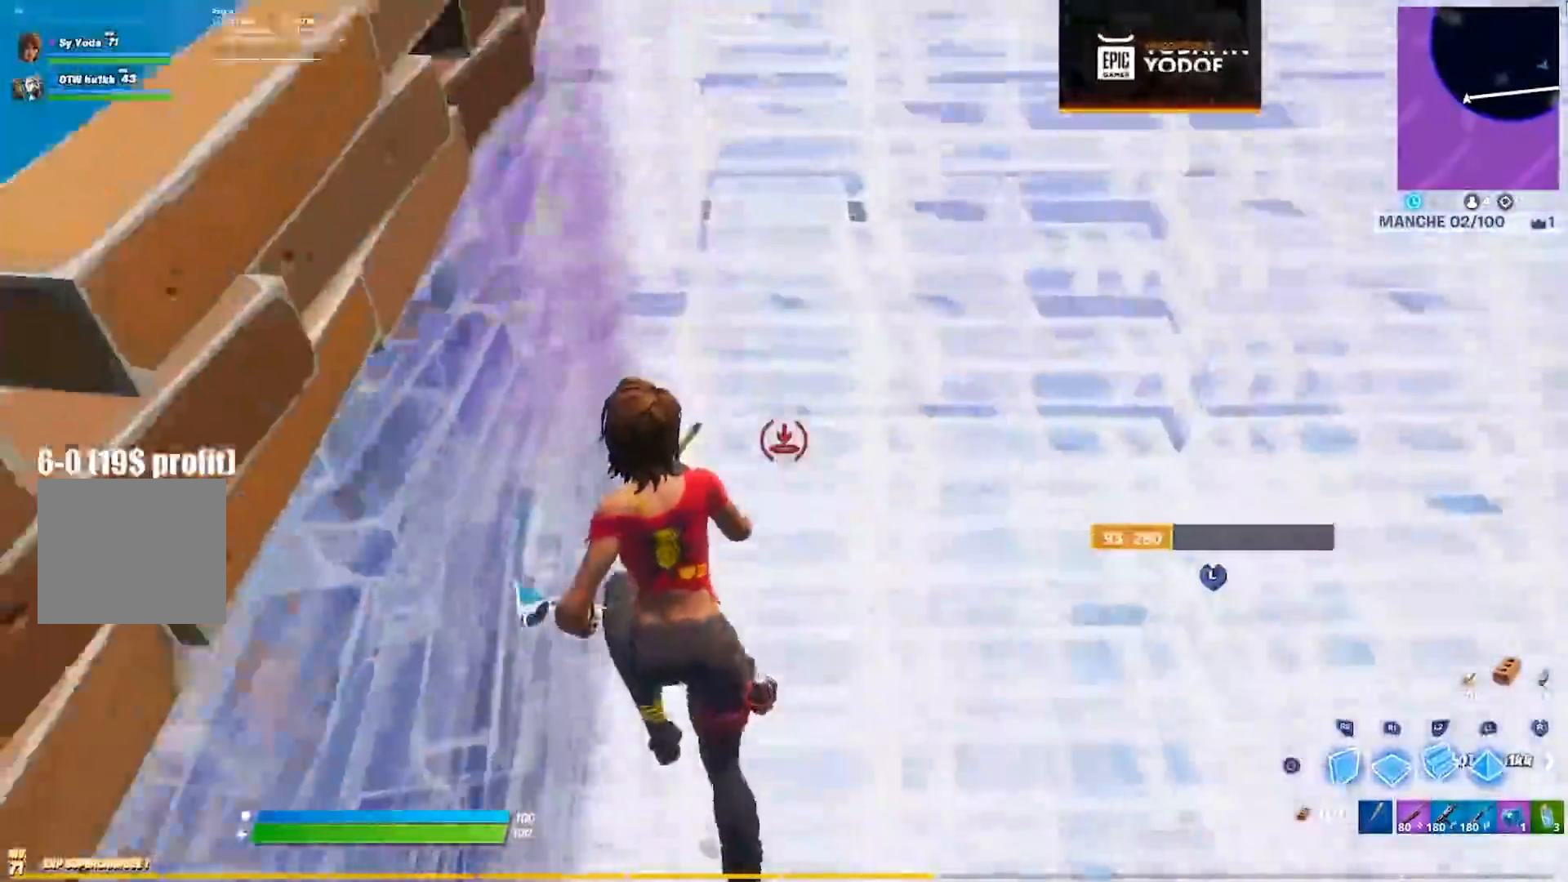
{"buttons": [], "left_stick": "up-right", "right_stick": "center", "events": [[50, "L2", "up"], [100, "right_stick", "up"], [117, "R2", "down"], [150, "left_stick", "up-right"], [250, "right_stick", "right"], [267, "CROSS", "down"], [267, "R2", "up"], [300, "right_stick", "down"], [383, "CROSS", "up"], [383, "right_stick", "up-left"], [500, "right_stick", "center"]]}
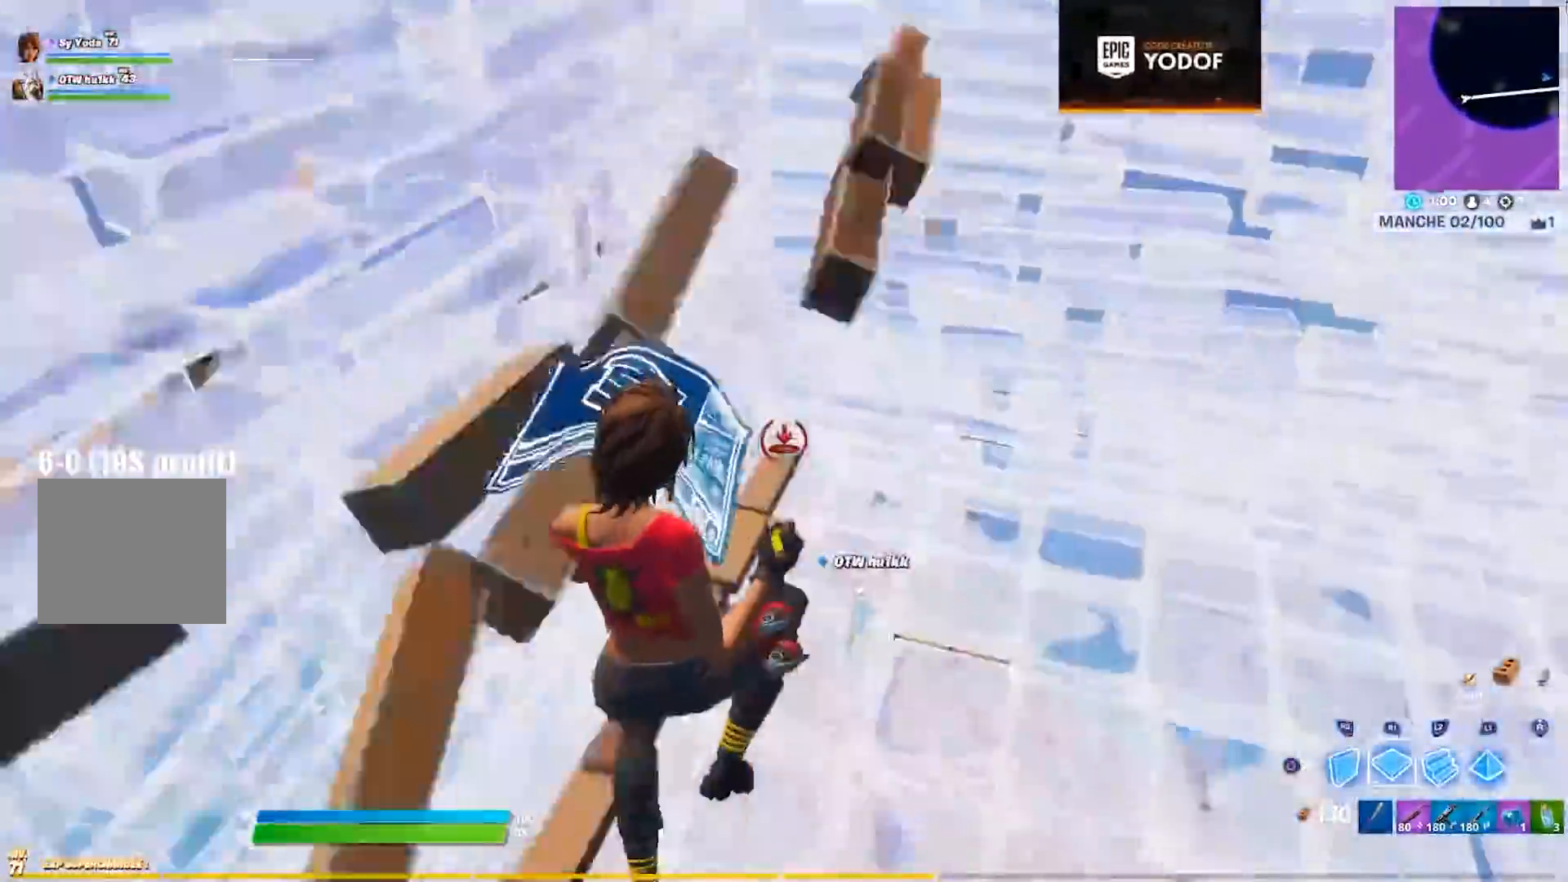
{"buttons": [], "left_stick": "up", "right_stick": "center", "events": [[167, "L2", "down"], [183, "right_stick", "up"], [217, "R2", "down"], [300, "L2", "up"], [317, "right_stick", "right"], [350, "R2", "up"], [350, "left_stick", "up"], [417, "right_stick", "down"], [467, "right_stick", "center"]]}
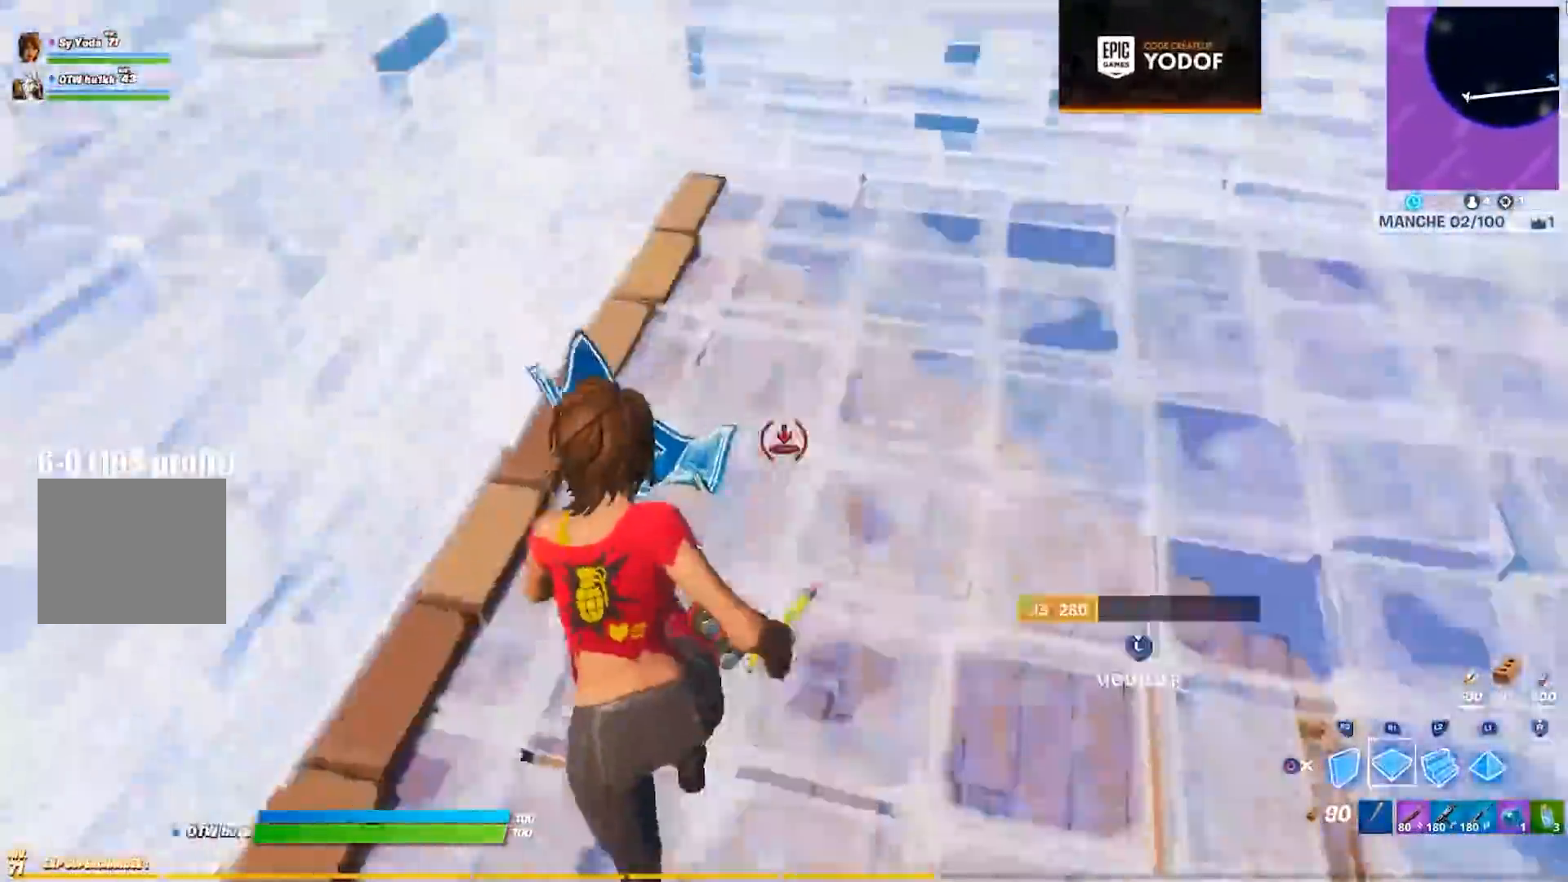
{"buttons": ["CROSS"], "left_stick": "up-right", "right_stick": "down", "events": [[50, "L2", "down"], [183, "L2", "up"], [233, "left_stick", "up-right"], [250, "right_stick", "up"], [283, "R2", "down"], [400, "right_stick", "right"], [417, "CROSS", "down"], [417, "R2", "up"], [500, "right_stick", "down"]]}
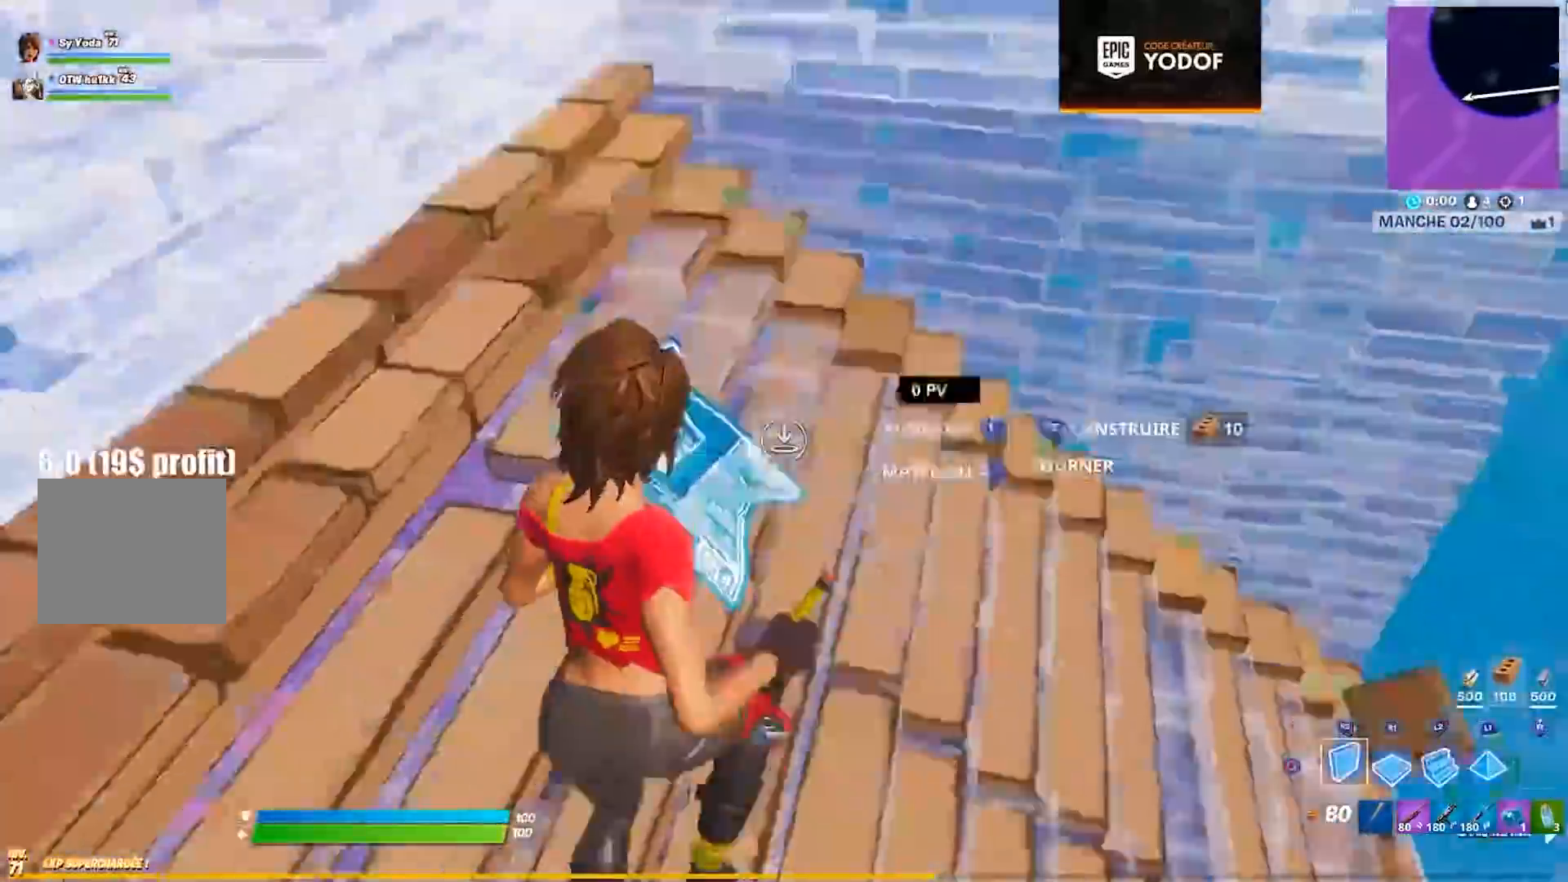
{"buttons": ["R2"], "left_stick": "up", "right_stick": "up-right", "events": [[17, "CROSS", "up"], [50, "right_stick", "center"], [300, "L2", "down"], [350, "right_stick", "up"], [383, "L2", "up"], [400, "R2", "down"], [467, "left_stick", "up"], [500, "right_stick", "up-right"]]}
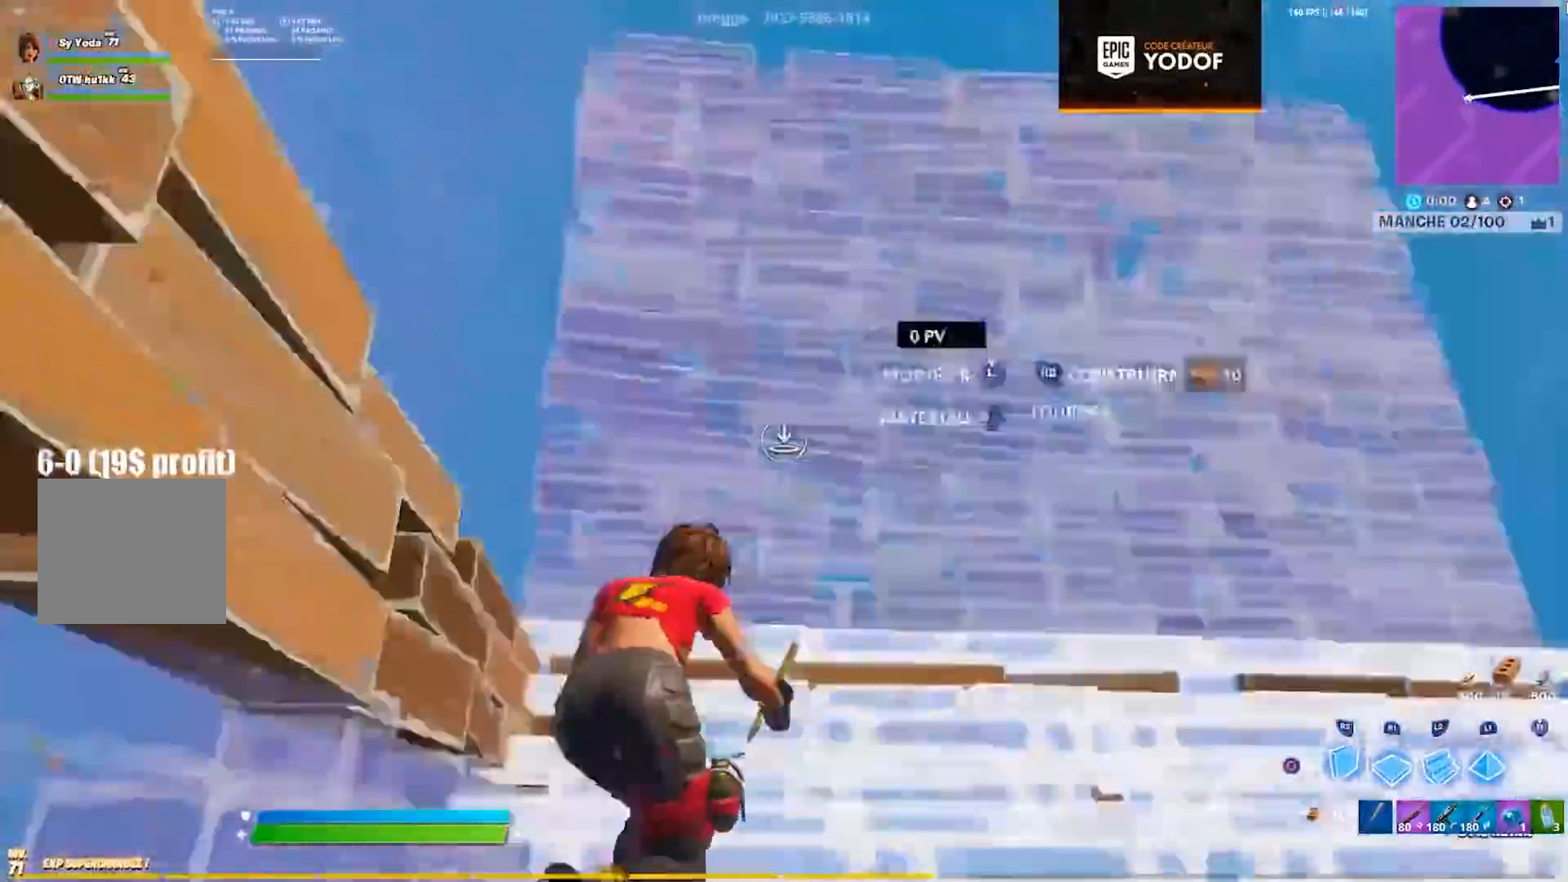
{"buttons": [], "left_stick": "up", "right_stick": "center", "events": [[17, "right_stick", "right"], [83, "R2", "up"], [167, "right_stick", "left"], [233, "right_stick", "up"], [250, "L2", "down"], [317, "right_stick", "center"], [383, "L2", "up"]]}
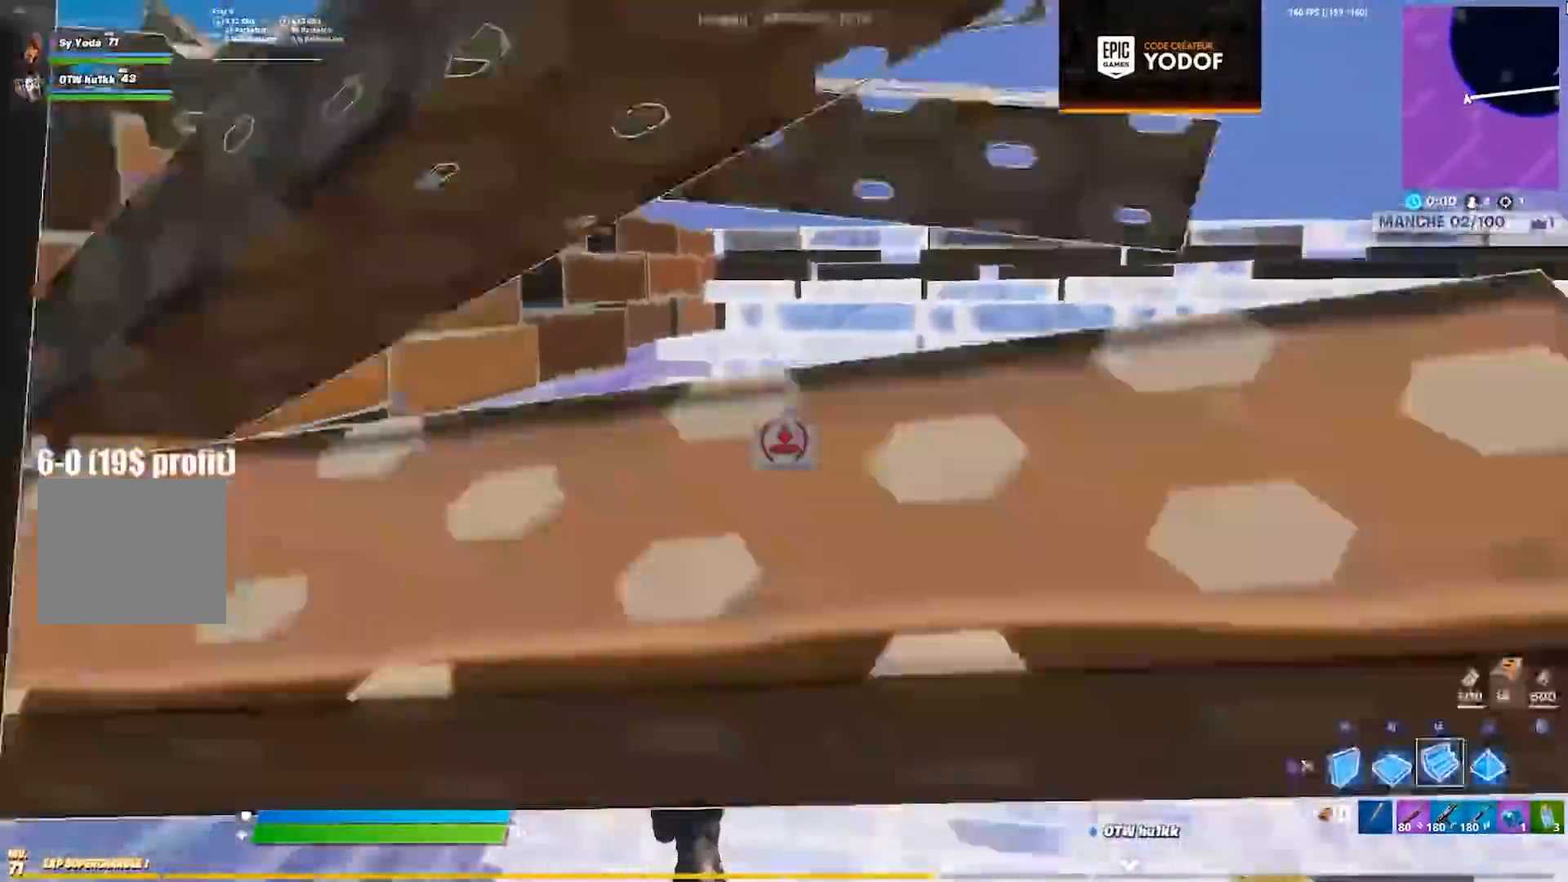
{"buttons": [], "left_stick": "up-right", "right_stick": "center", "events": [[33, "left_stick", "up-right"], [67, "R2", "down"], [83, "right_stick", "up"], [167, "right_stick", "right"], [200, "CROSS", "down"], [200, "R2", "up"], [267, "right_stick", "down"], [300, "CROSS", "up"], [317, "right_stick", "center"]]}
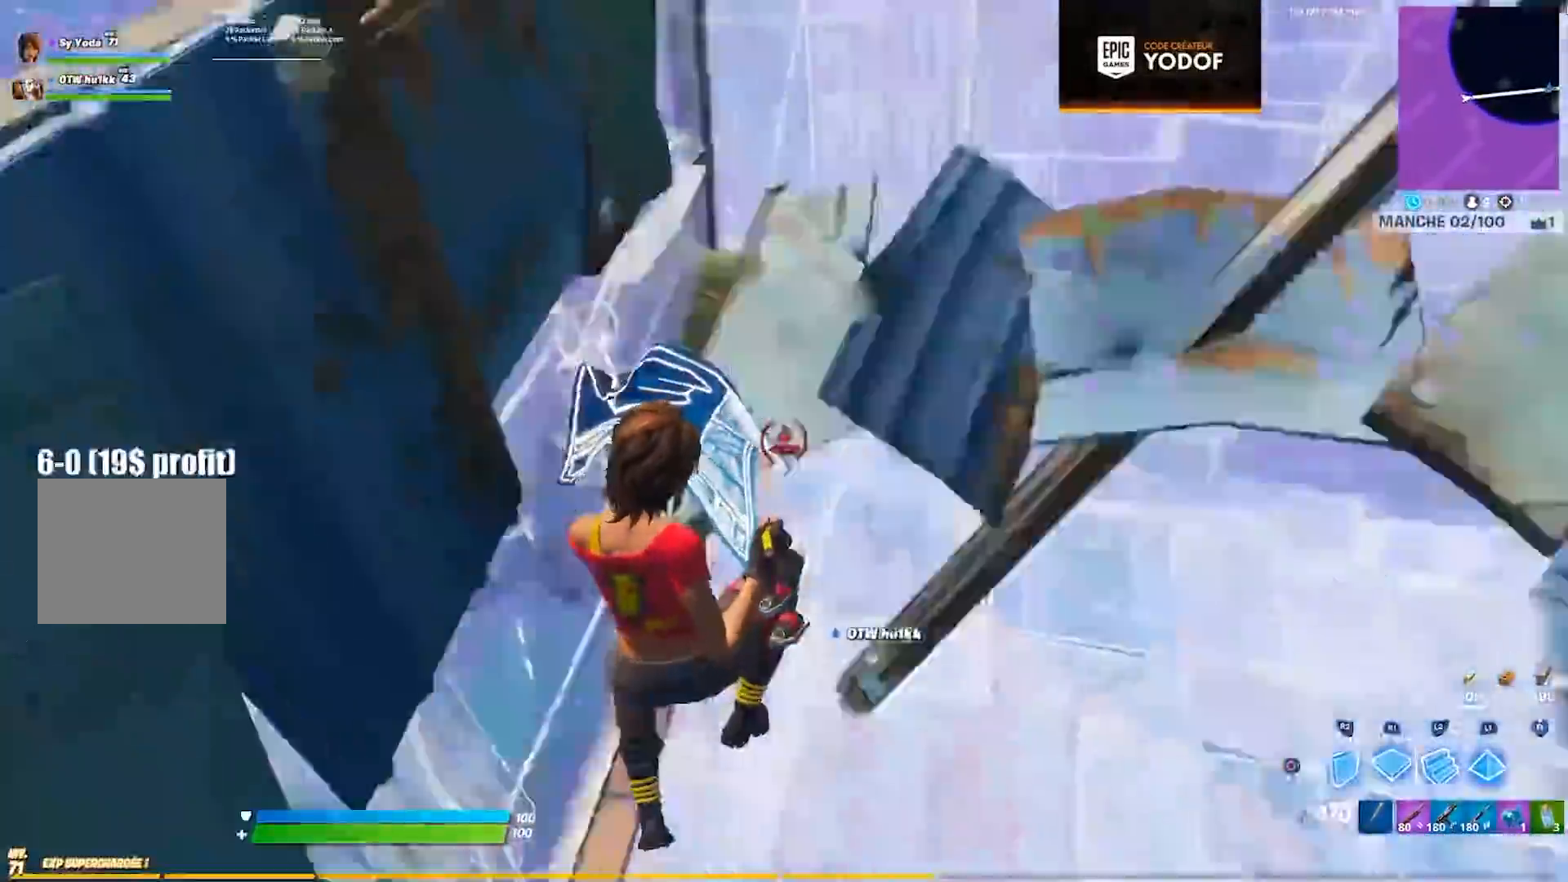
{"buttons": [], "left_stick": "up-right", "right_stick": "center", "events": [[50, "L2", "down"], [83, "right_stick", "up"], [117, "R2", "down"], [133, "L2", "up"], [233, "right_stick", "right"], [250, "CROSS", "down"], [250, "R2", "up"], [300, "right_stick", "down"], [367, "CROSS", "up"], [383, "right_stick", "center"]]}
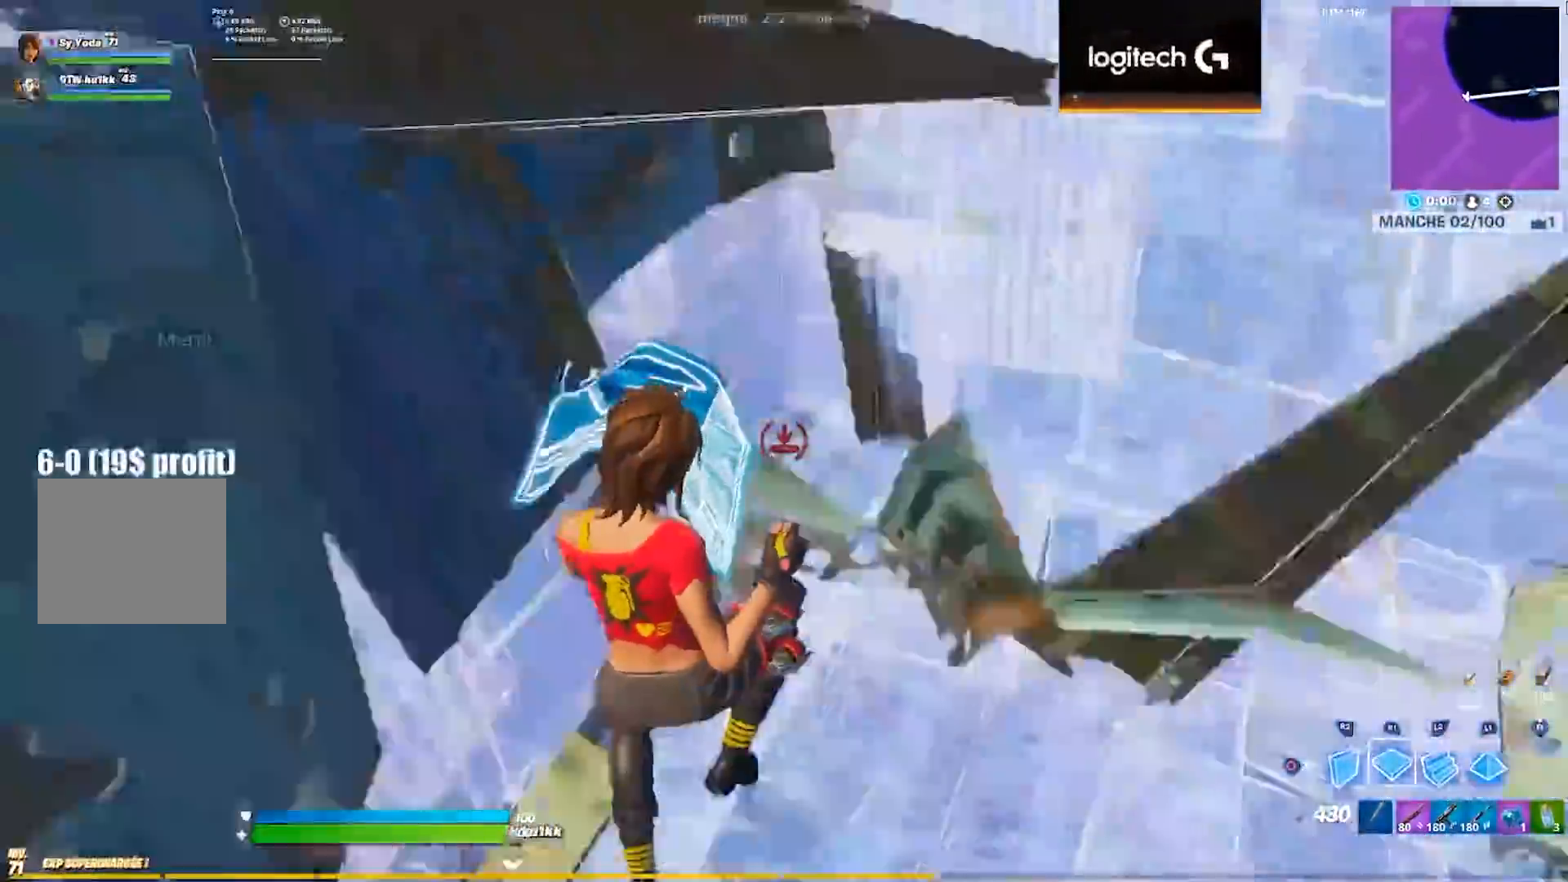
{"buttons": [], "left_stick": "up", "right_stick": "down", "events": [[50, "L2", "down"], [167, "L2", "up"], [267, "right_stick", "up"], [283, "R2", "down"], [350, "left_stick", "up"], [400, "right_stick", "right"], [450, "R2", "up"], [500, "right_stick", "down"]]}
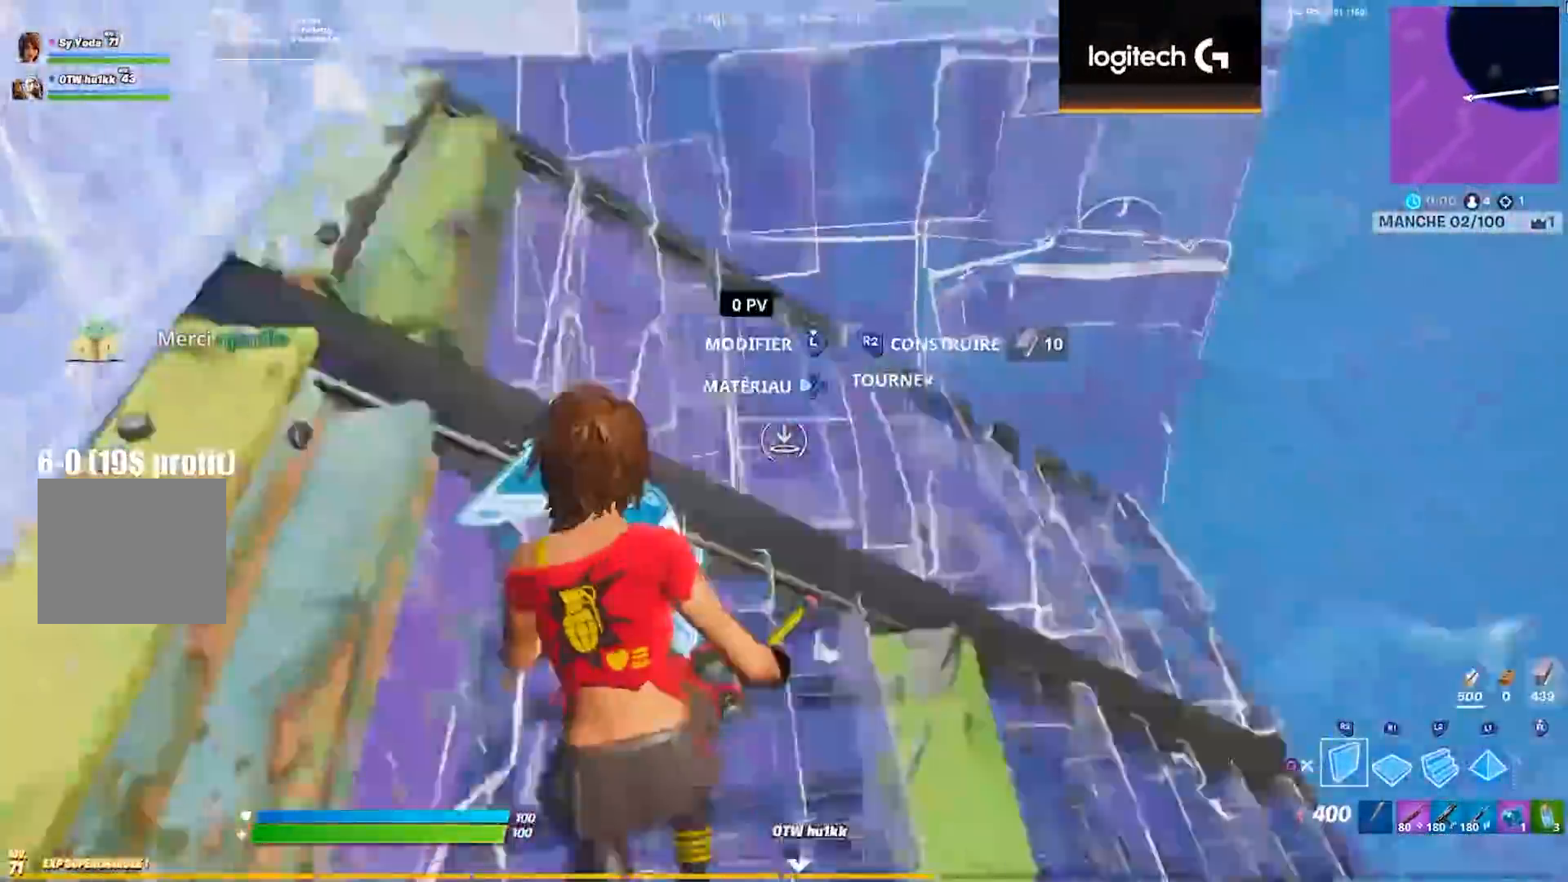
{"buttons": ["CROSS"], "left_stick": "up-right", "right_stick": "down-left", "events": [[50, "right_stick", "up-left"], [100, "L2", "down"], [117, "right_stick", "center"], [217, "L2", "up"], [333, "right_stick", "right"], [350, "R2", "down"], [367, "left_stick", "up-right"], [450, "CROSS", "down"], [467, "right_stick", "down-left"], [483, "R2", "up"]]}
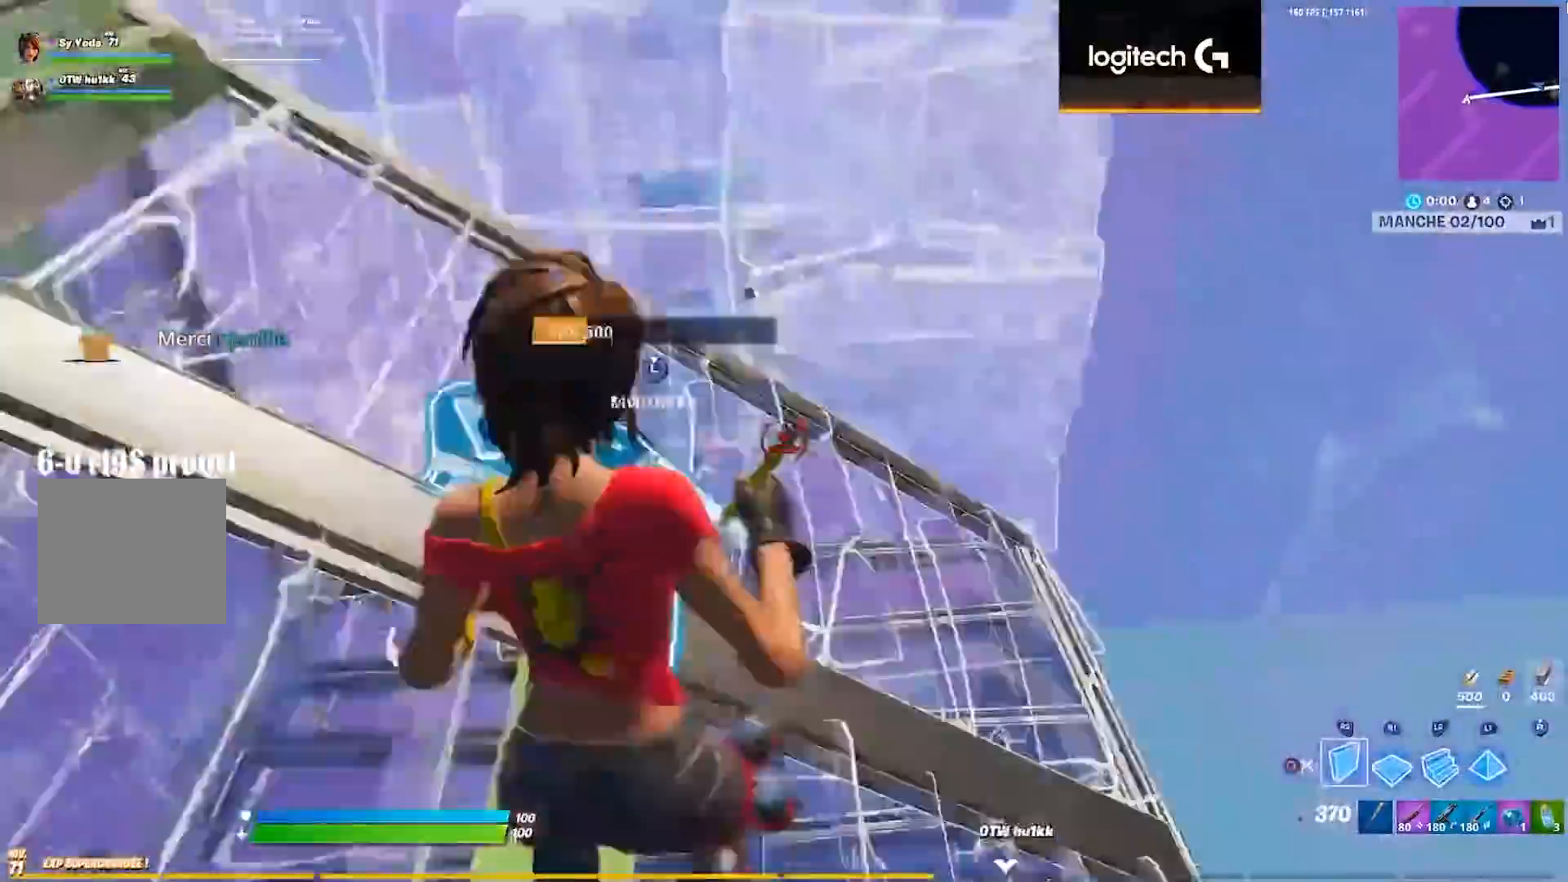
{"buttons": [], "left_stick": "up-right", "right_stick": "center", "events": [[50, "CROSS", "up"], [50, "right_stick", "center"], [217, "TRIANGLE", "down"], [300, "TRIANGLE", "up"]]}
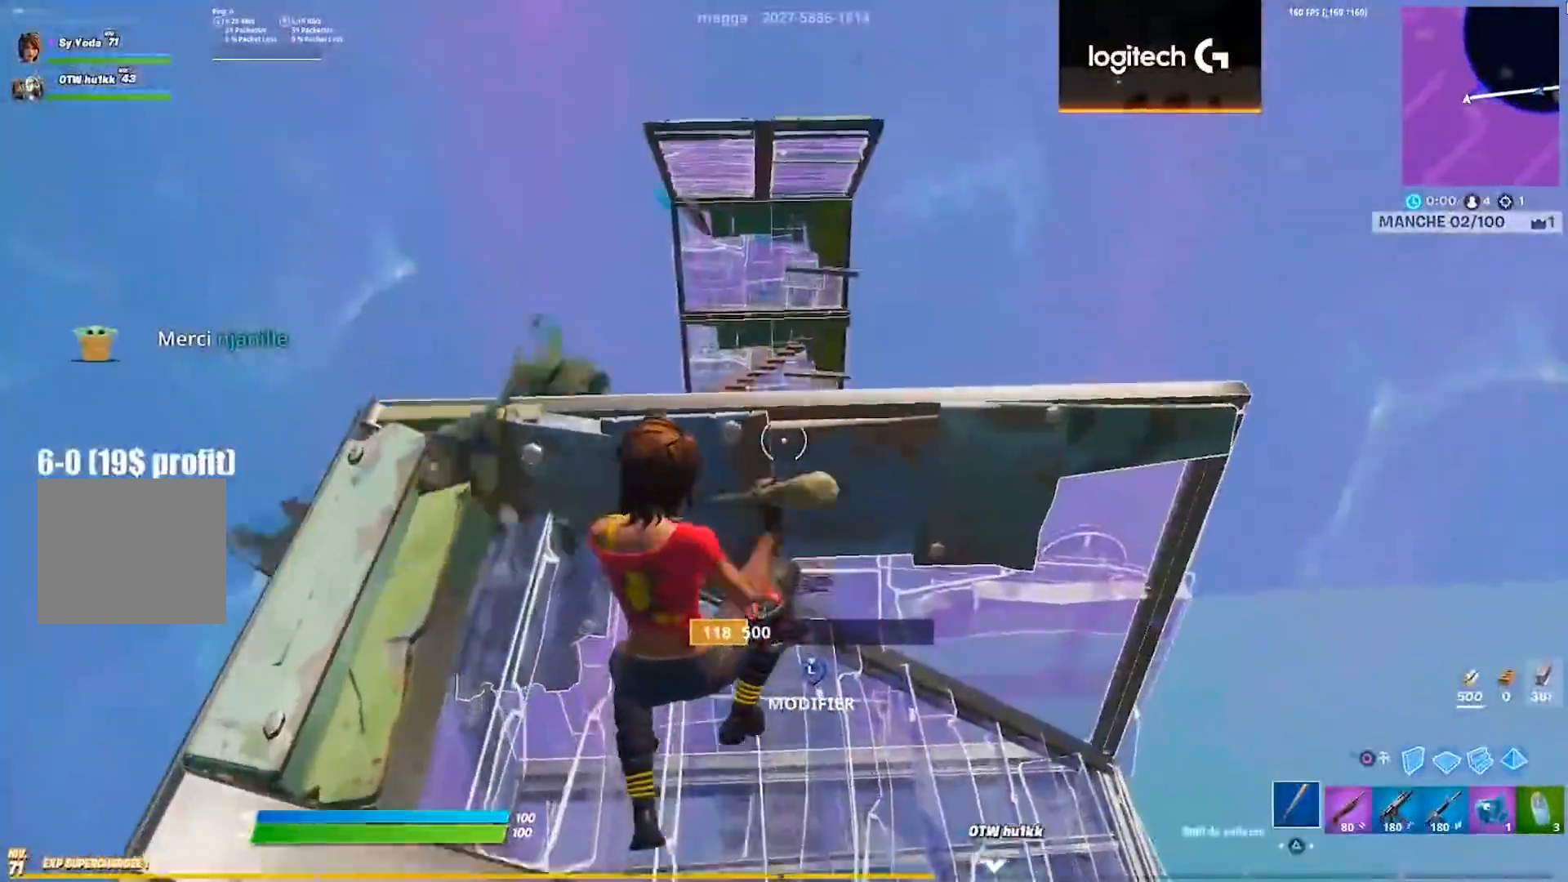
{"buttons": [], "left_stick": "up-left", "right_stick": "center", "events": [[50, "left_stick", "up-left"], [83, "right_stick", "up"], [217, "right_stick", "center"], [417, "CIRCLE", "down"], [500, "CIRCLE", "up"]]}
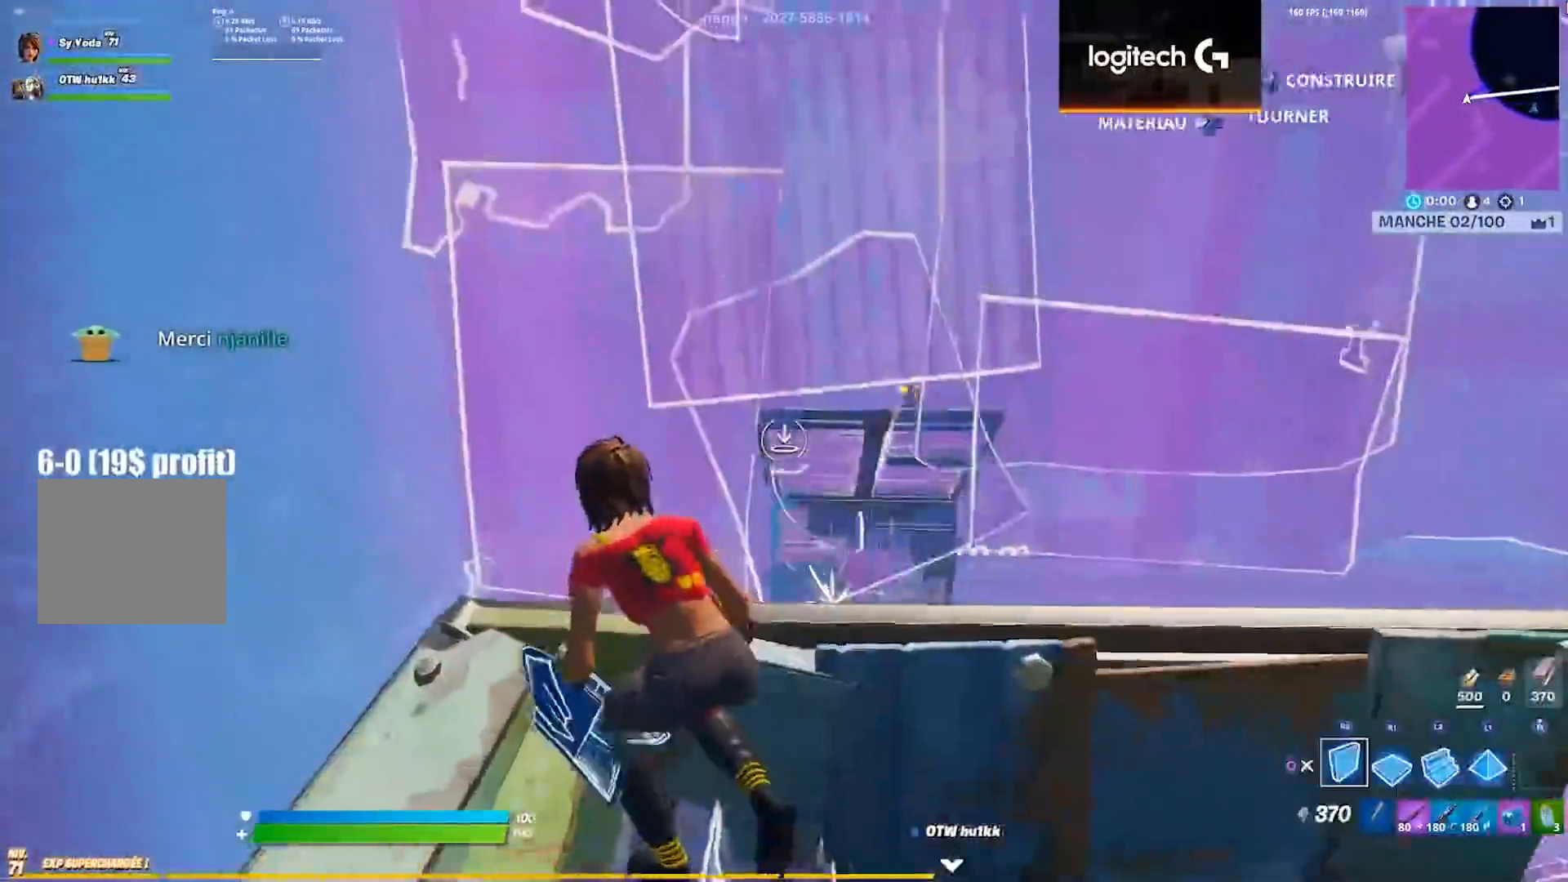
{"buttons": ["TRIANGLE"], "left_stick": "up-right", "right_stick": "center", "events": [[67, "left_stick", "up"], [100, "L2", "down"], [217, "L2", "up"], [317, "R2", "down"], [317, "left_stick", "up-right"], [450, "TRIANGLE", "down"], [500, "R2", "up"]]}
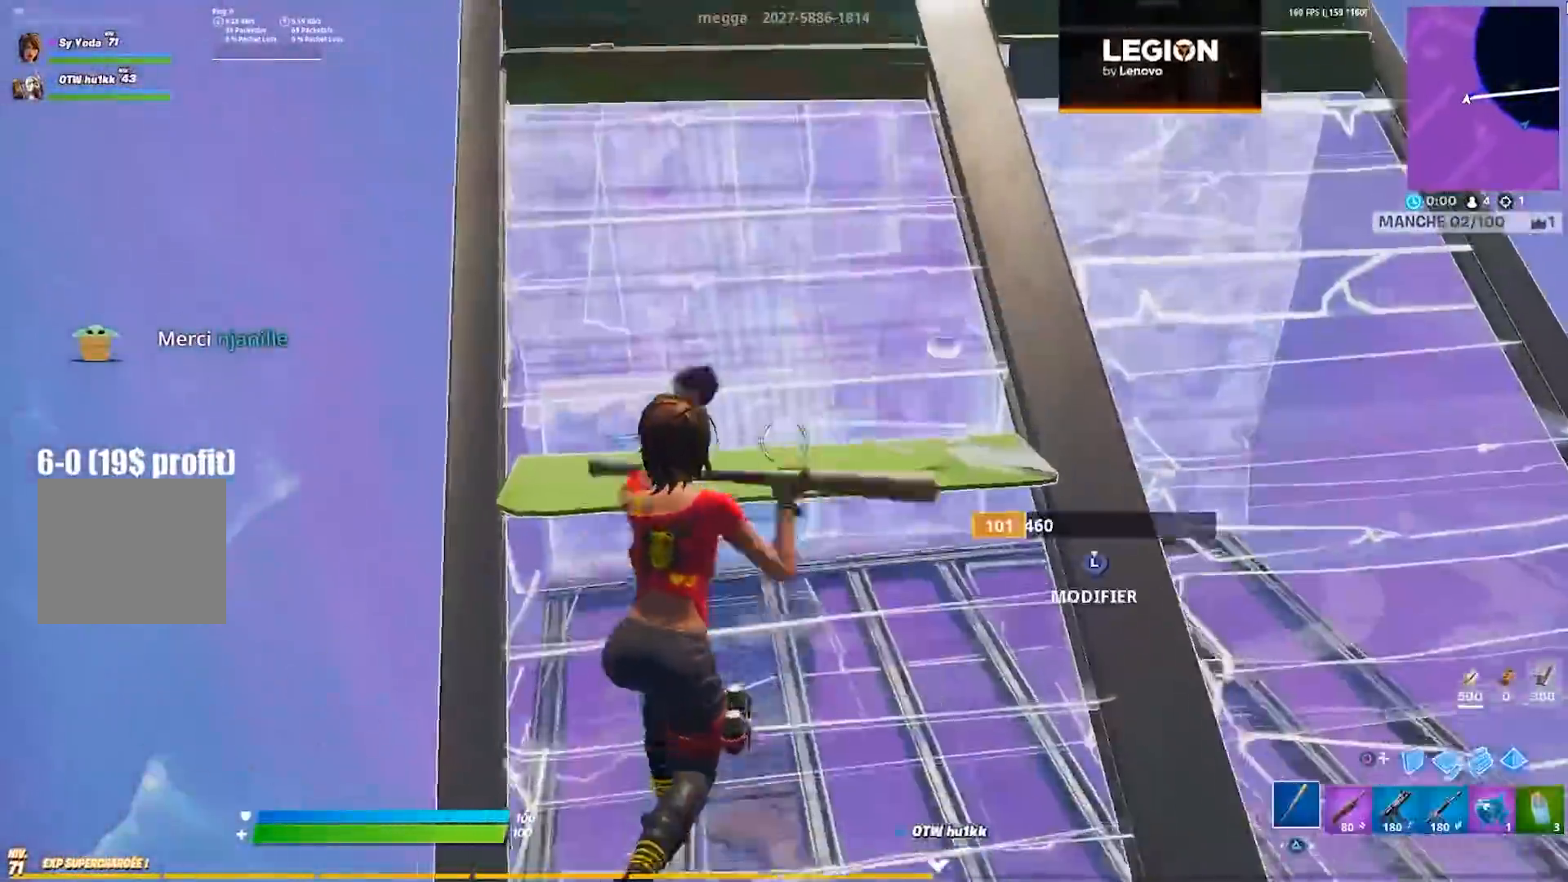
{"buttons": [], "left_stick": "up", "right_stick": "up", "events": [[33, "TRIANGLE", "up"], [67, "left_stick", "down-right"], [233, "left_stick", "up-right"], [317, "left_stick", "up"], [467, "right_stick", "up"]]}
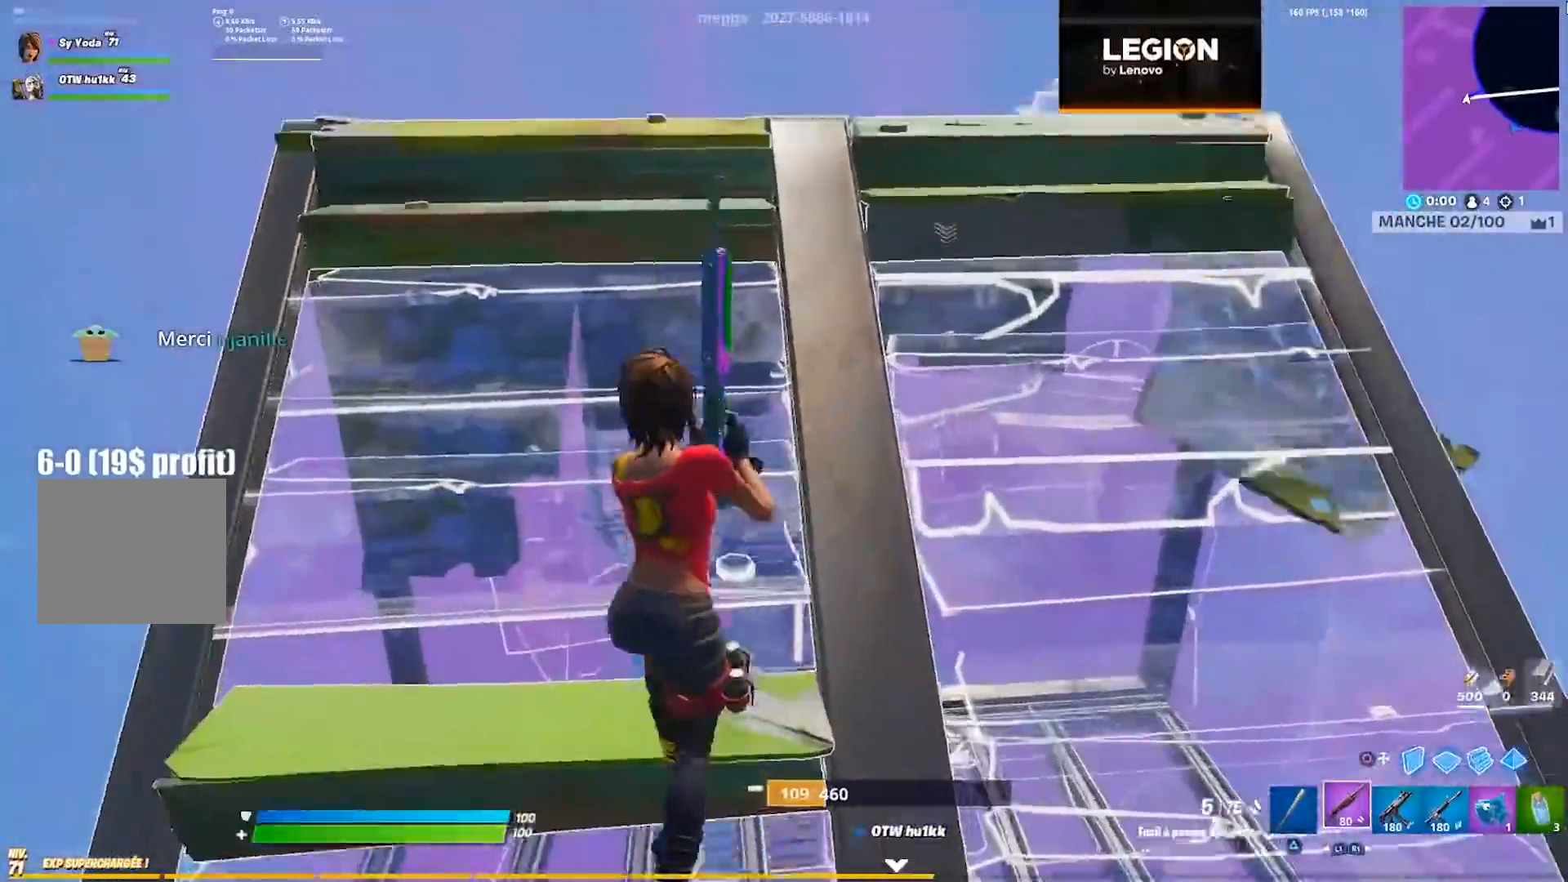
{"buttons": [], "left_stick": "up", "right_stick": "center", "events": [[100, "right_stick", "center"], [167, "CIRCLE", "down"], [167, "right_stick", "up"], [233, "right_stick", "center"], [250, "CIRCLE", "up"], [267, "L2", "down"], [433, "L2", "up"]]}
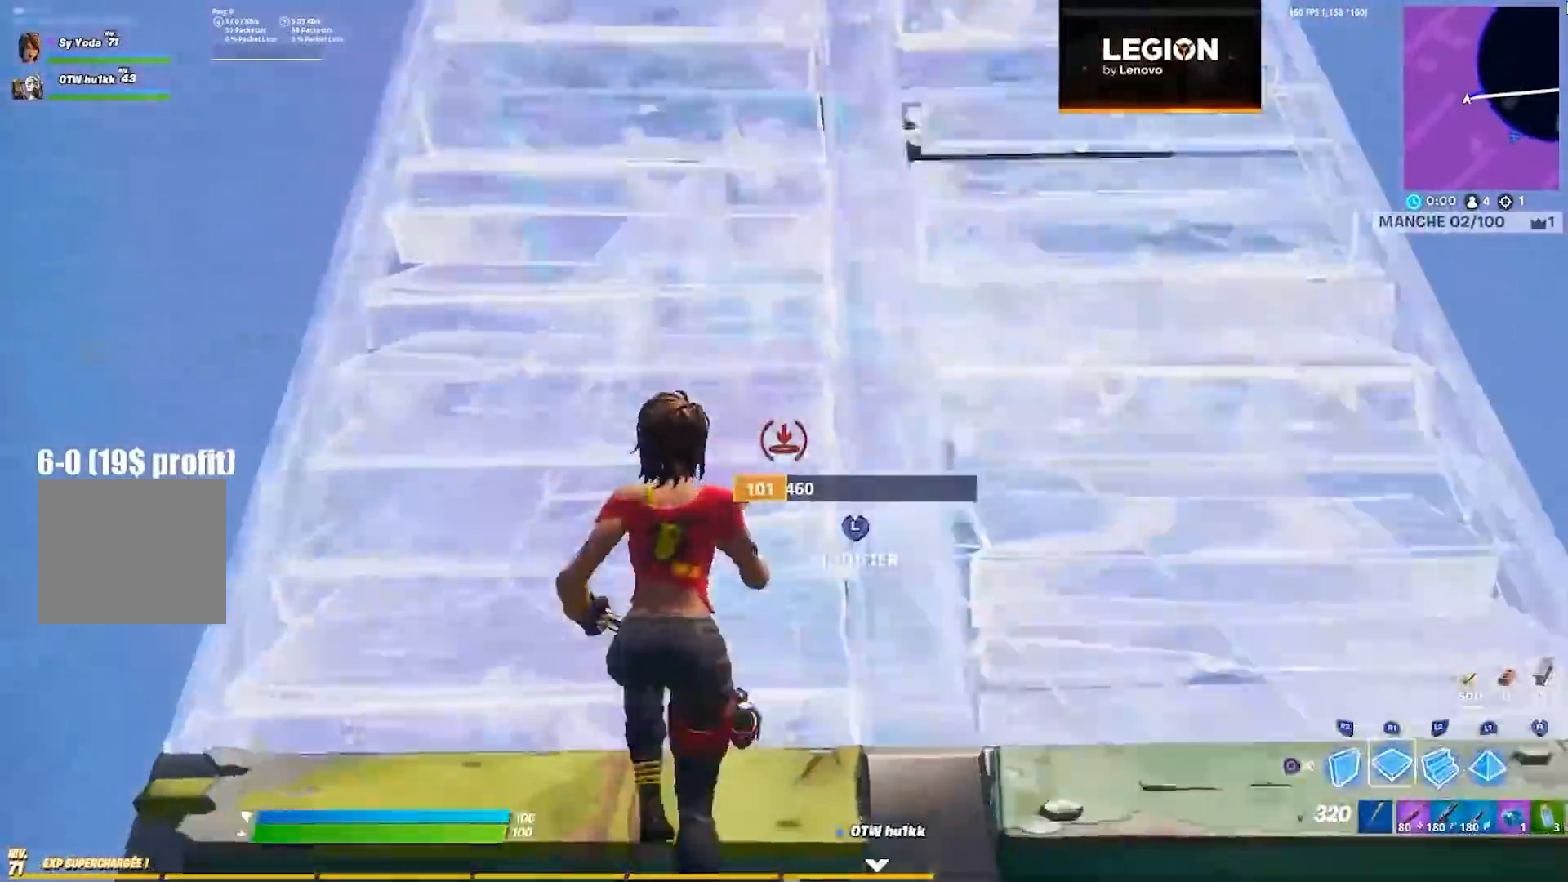
{"buttons": ["L2"], "left_stick": "up-right", "right_stick": "center", "events": [[183, "R2", "down"], [233, "right_stick", "up"], [267, "R2", "up"], [267, "left_stick", "up-right"], [333, "right_stick", "center"], [367, "L2", "down"]]}
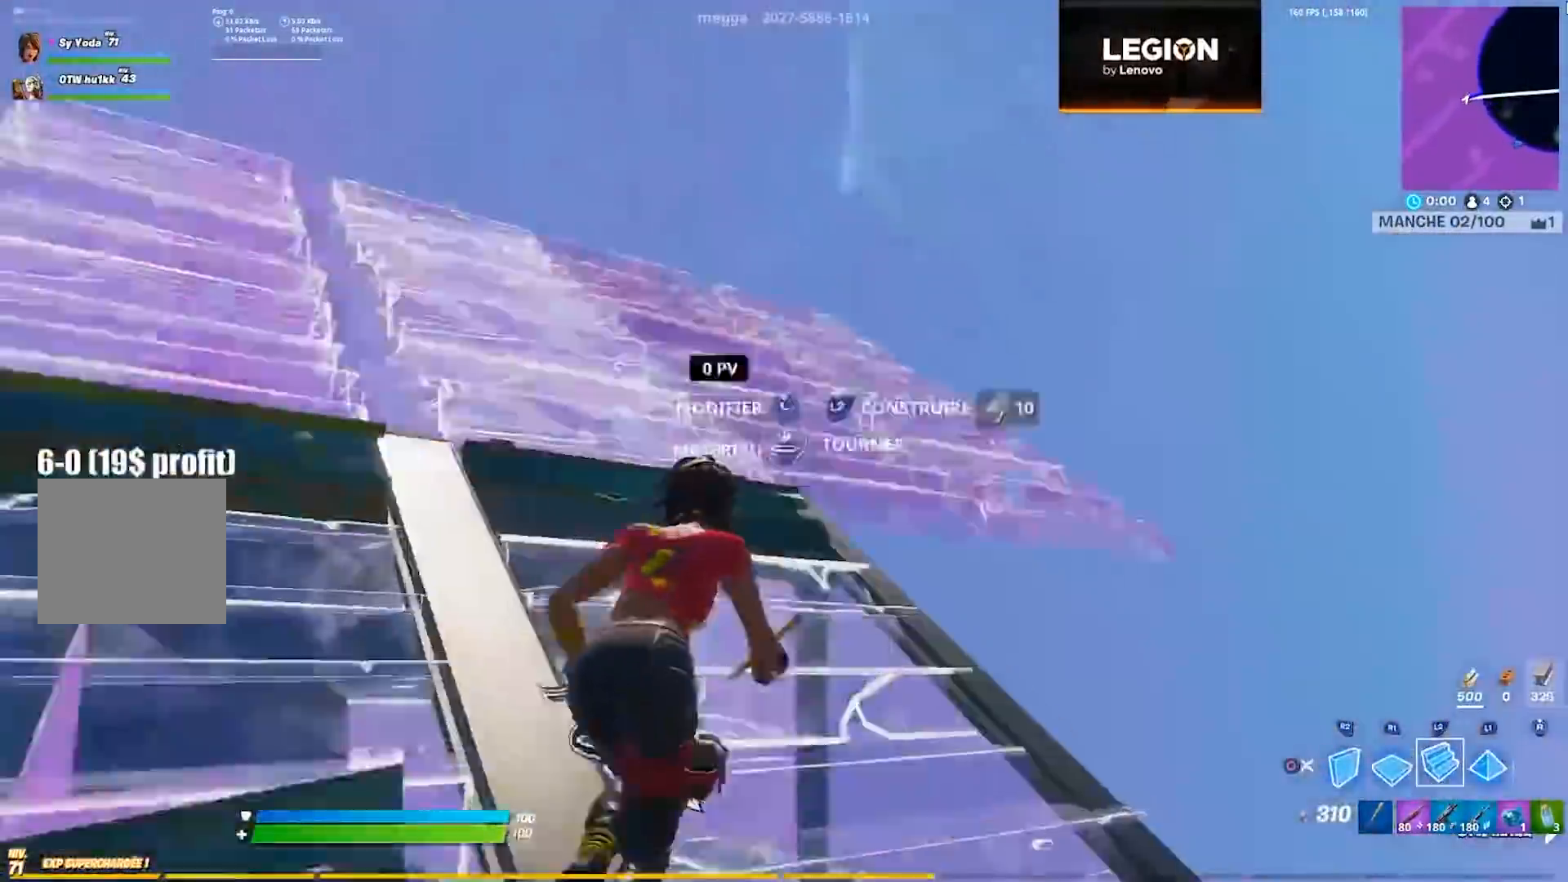
{"buttons": ["L2"], "left_stick": "up", "right_stick": "center", "events": [[33, "right_stick", "left"], [67, "left_stick", "up"], [83, "right_stick", "center"]]}
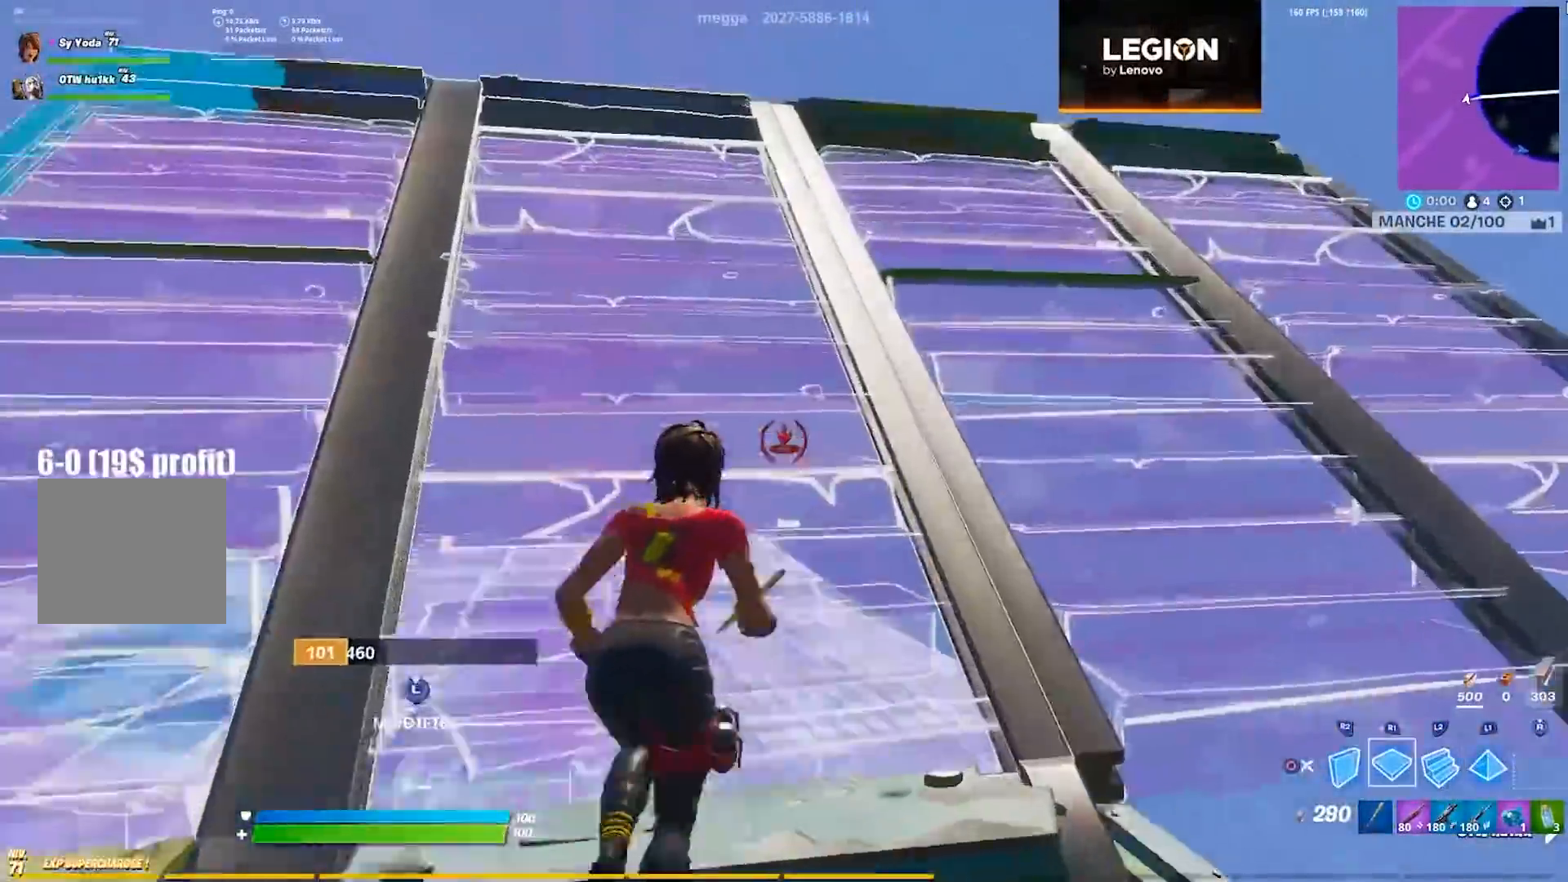
{"buttons": ["L2"], "left_stick": "up", "right_stick": "left", "events": [[17, "L2", "up"], [50, "R2", "down"], [217, "R2", "up"], [283, "L2", "down"], [317, "right_stick", "up-left"], [417, "right_stick", "down-right"], [467, "right_stick", "left"]]}
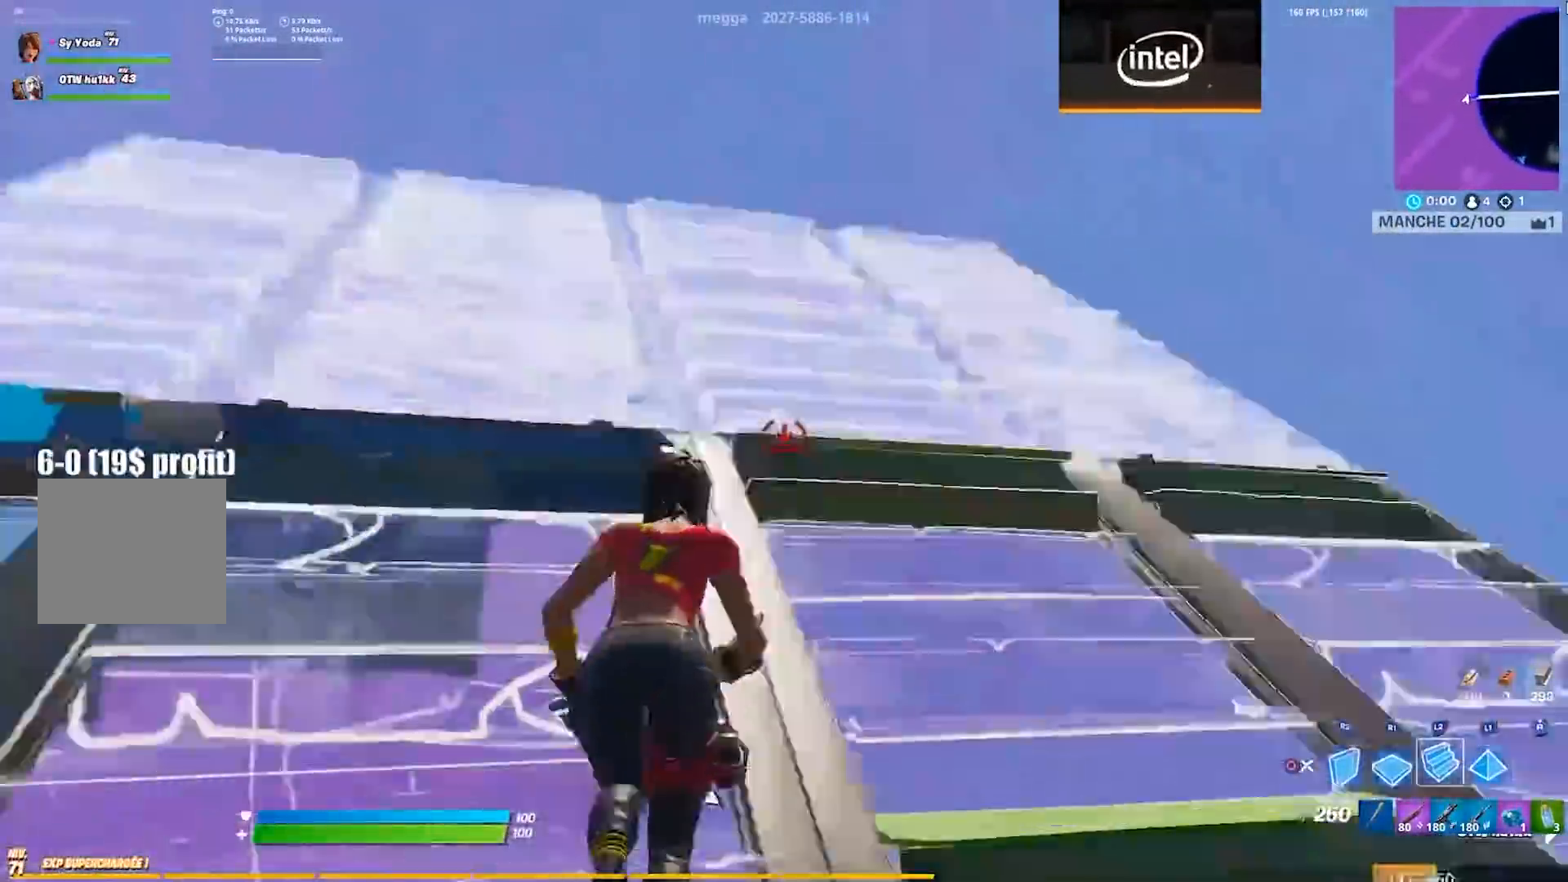
{"buttons": [], "left_stick": "up", "right_stick": "center", "events": [[50, "right_stick", "center"], [283, "L2", "up"], [283, "left_stick", "up-right"], [383, "left_stick", "up"]]}
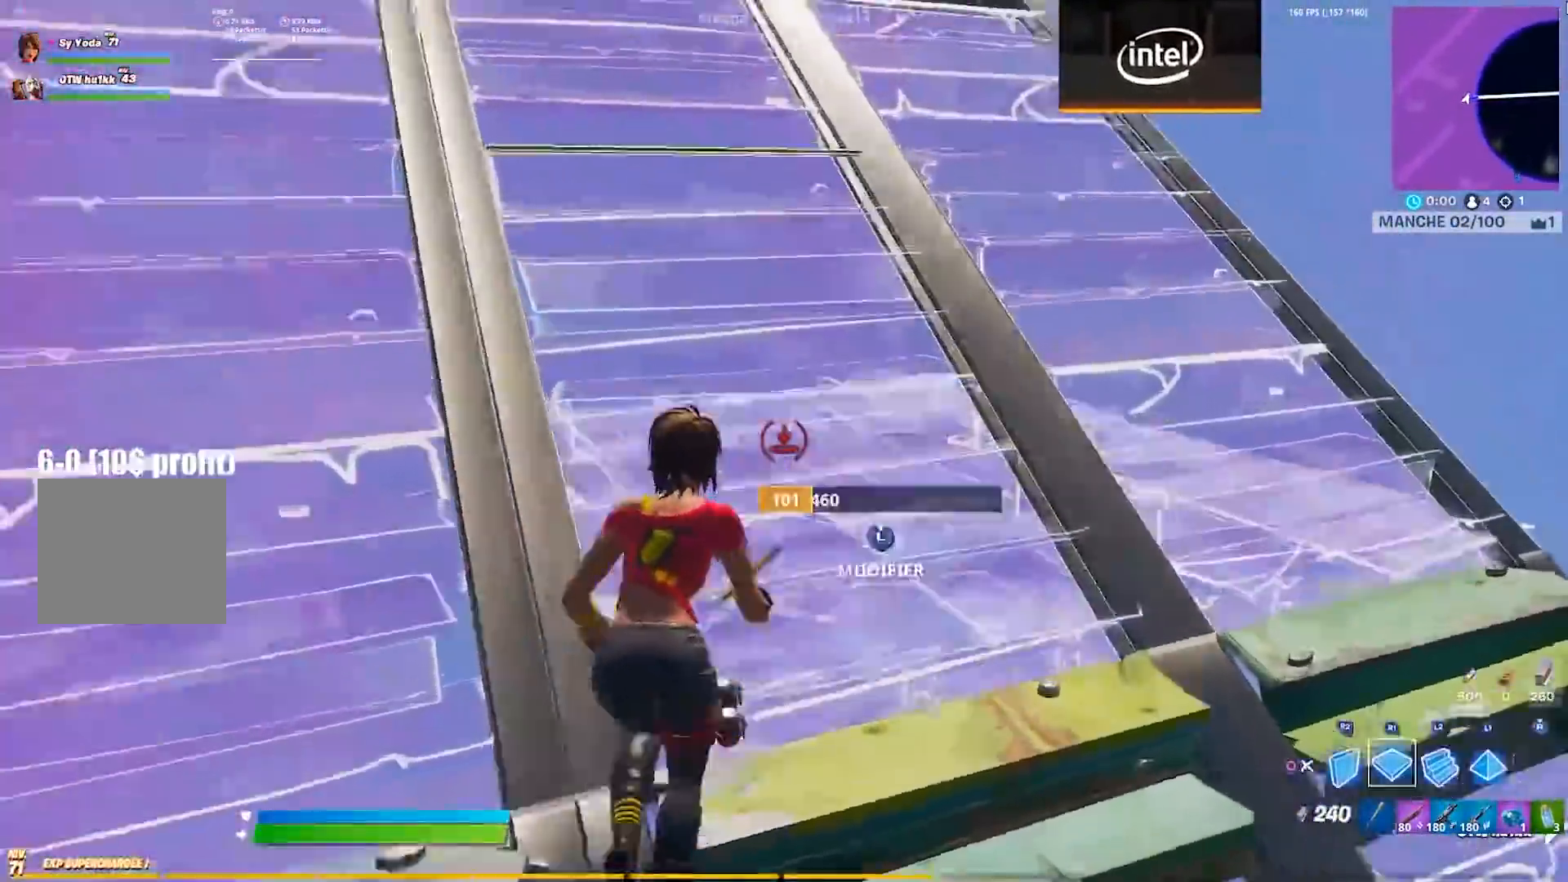
{"buttons": ["CROSS"], "left_stick": "up-right", "right_stick": "center", "events": [[50, "left_stick", "up-left"], [50, "right_stick", "right"], [100, "right_stick", "center"], [150, "R2", "down"], [333, "R2", "up"], [417, "CROSS", "down"], [417, "left_stick", "up-right"]]}